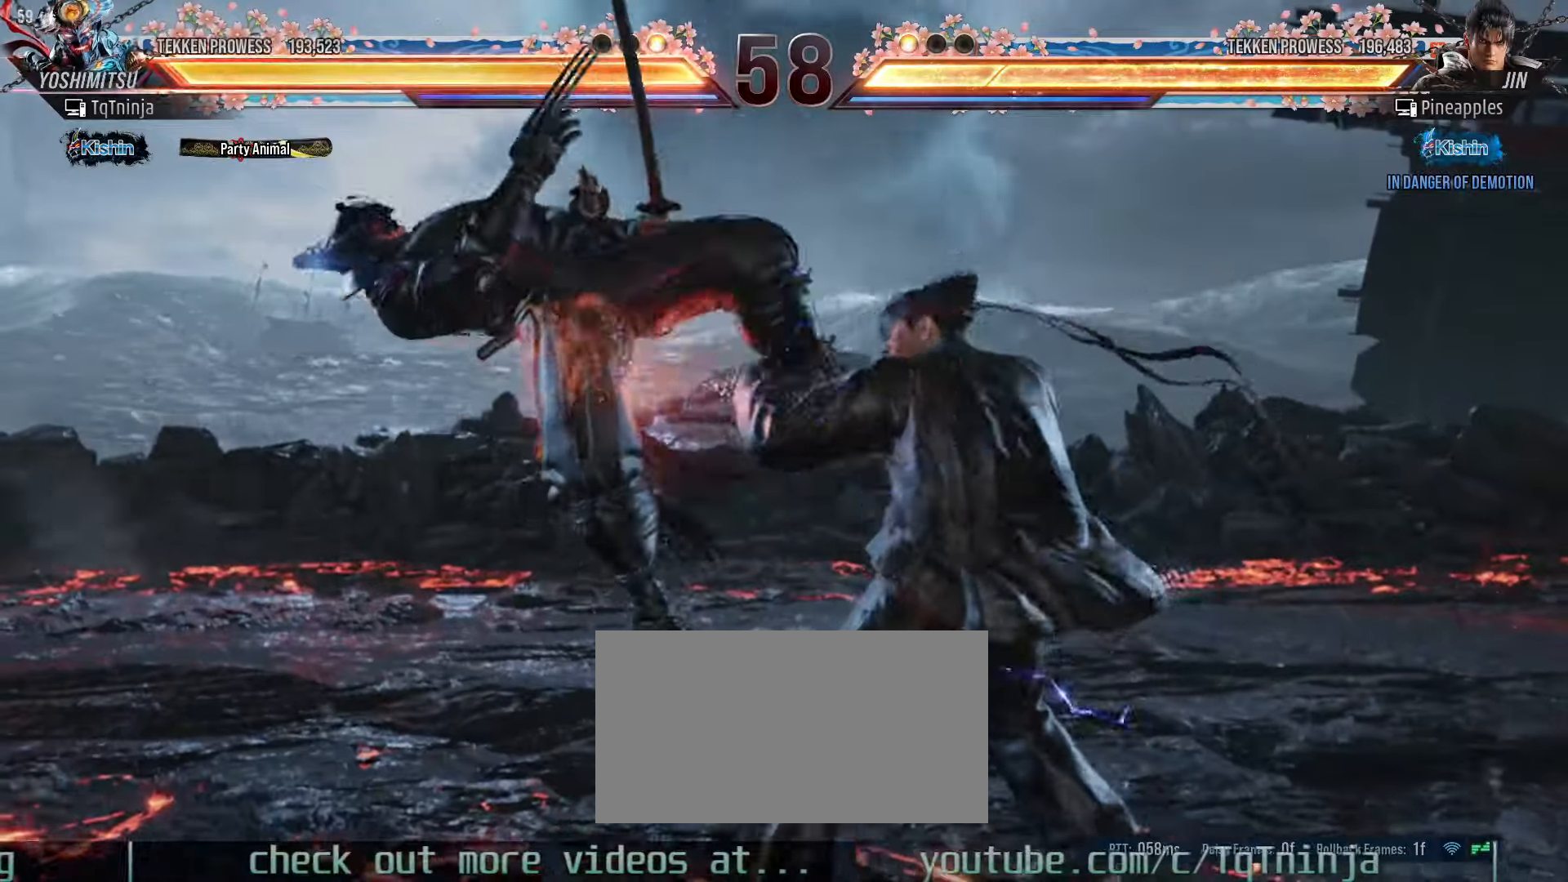
Gameplay with a controller (arcade stick); each line is a JSON object with the inputs held at the frame after it. "events" lists button and stick changes between this image and that frame as [ms after this image, input, new state], when the widget could be followed in between. Not read: L3 R3.
{"buttons": [], "left_stick": "center", "events": []}
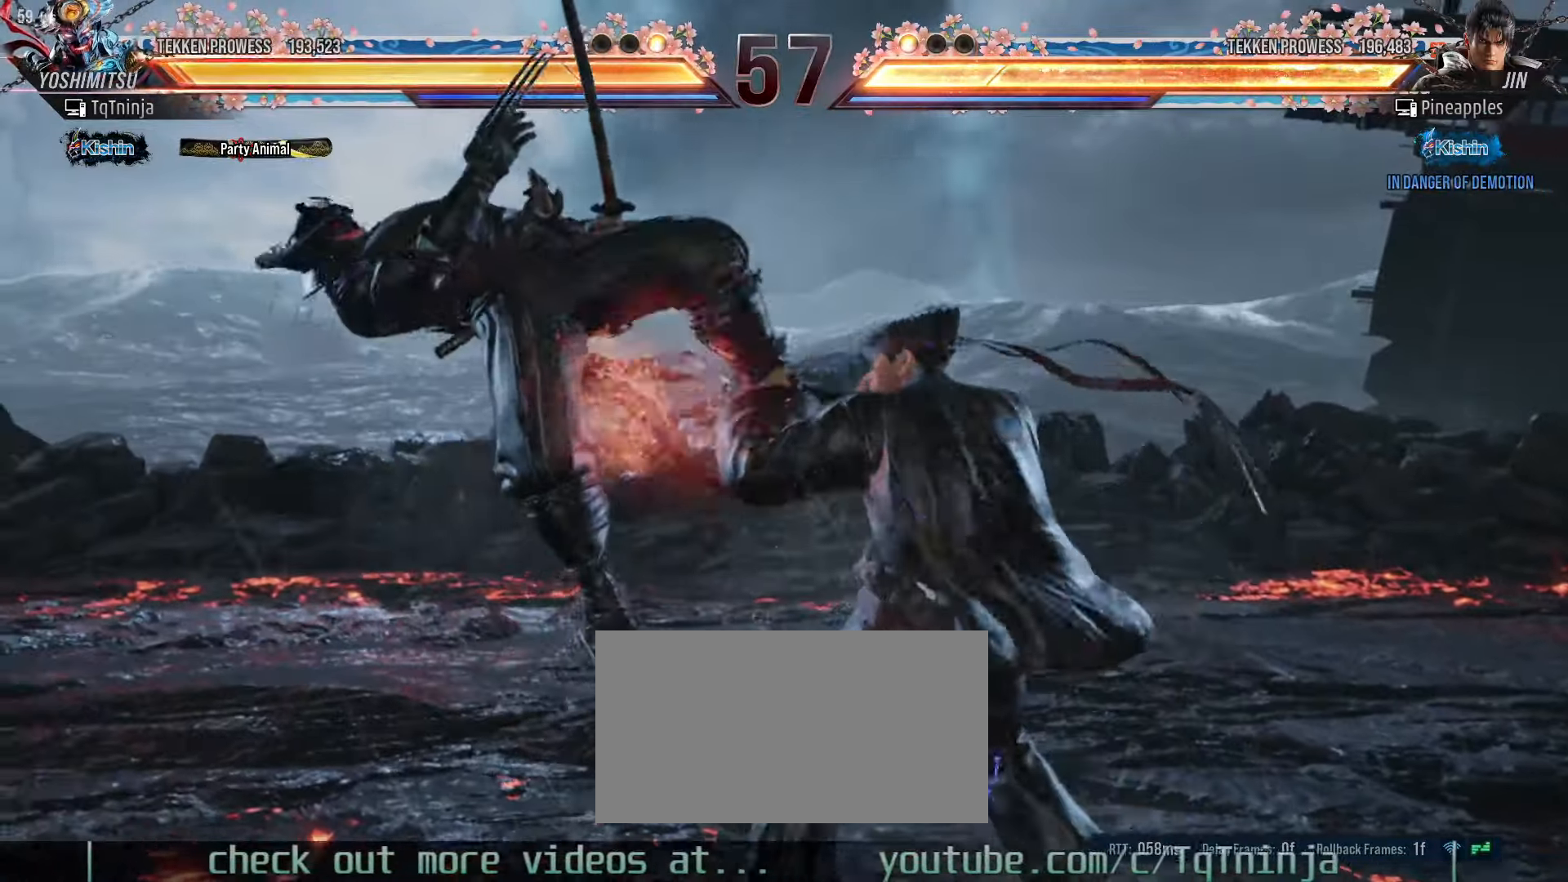
{"buttons": [], "left_stick": "center", "events": []}
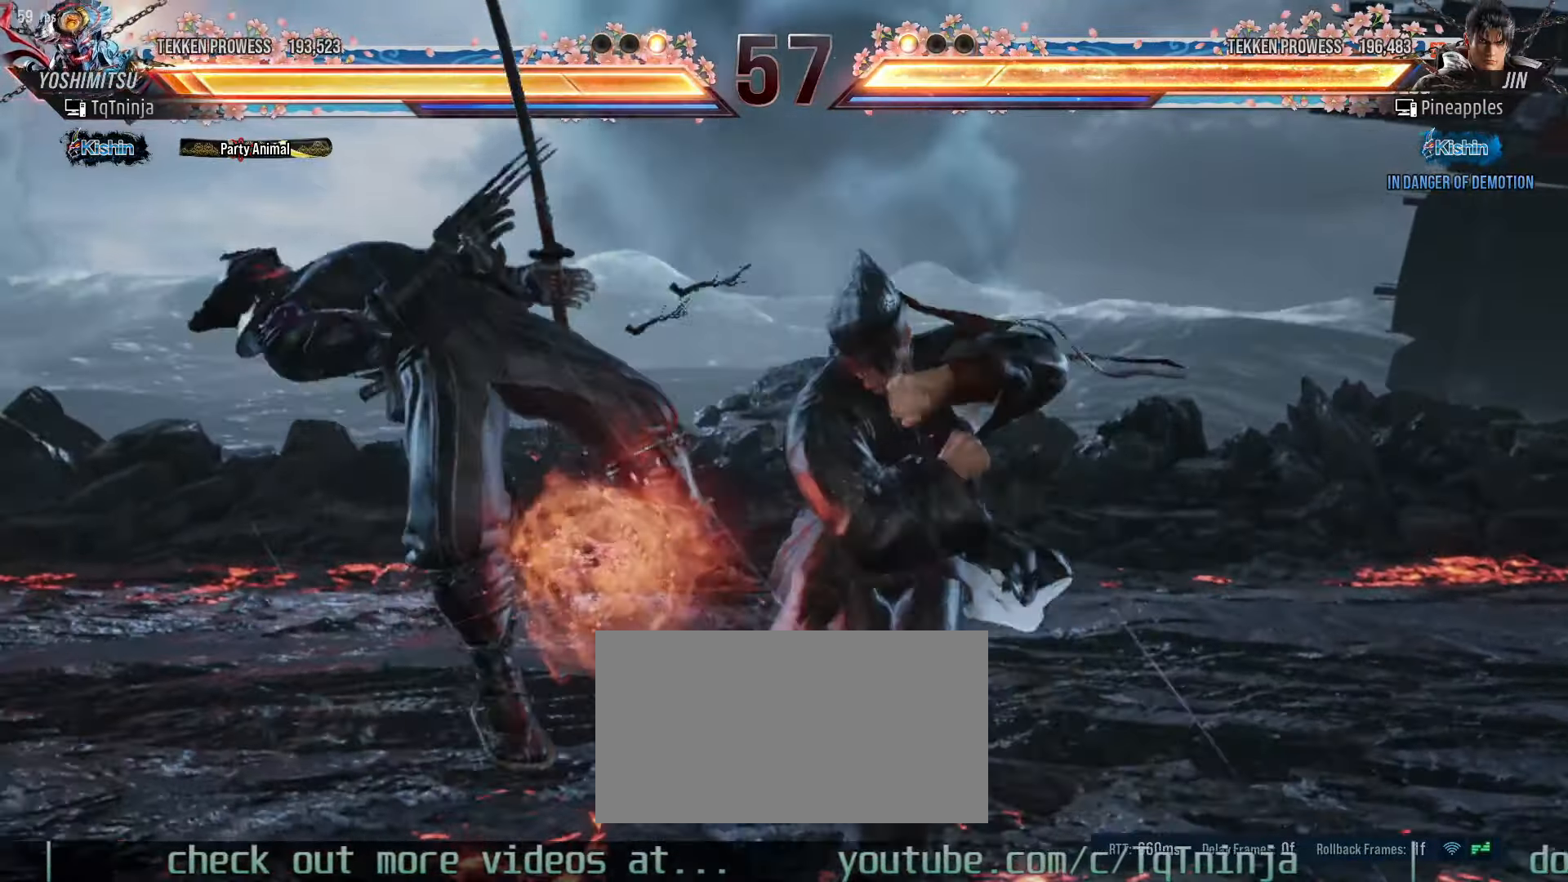
{"buttons": [], "left_stick": "center", "events": []}
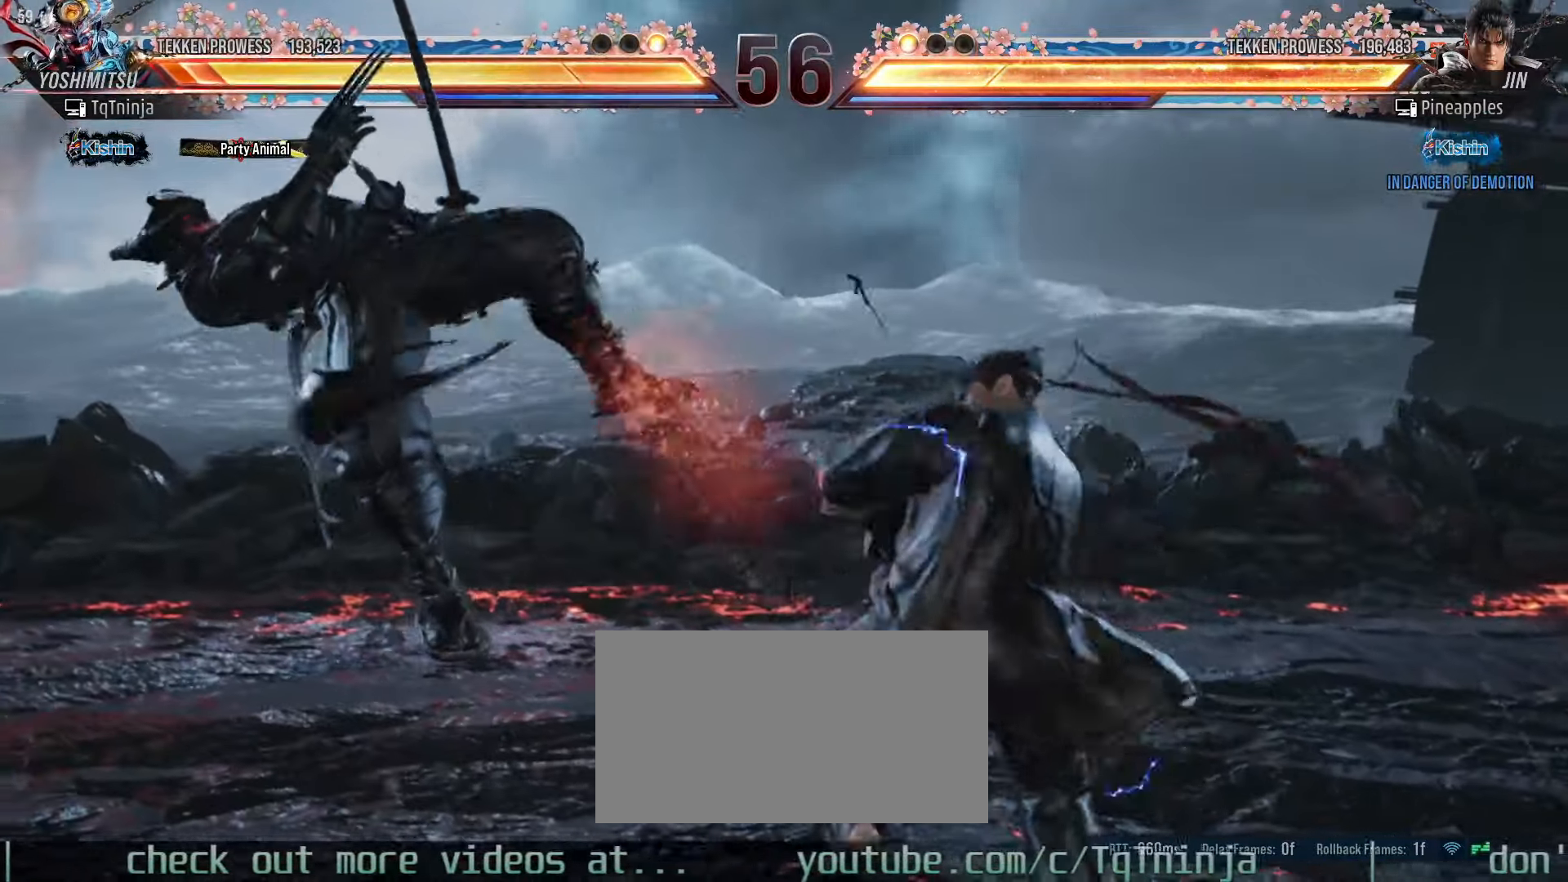
{"buttons": [], "left_stick": "center", "events": []}
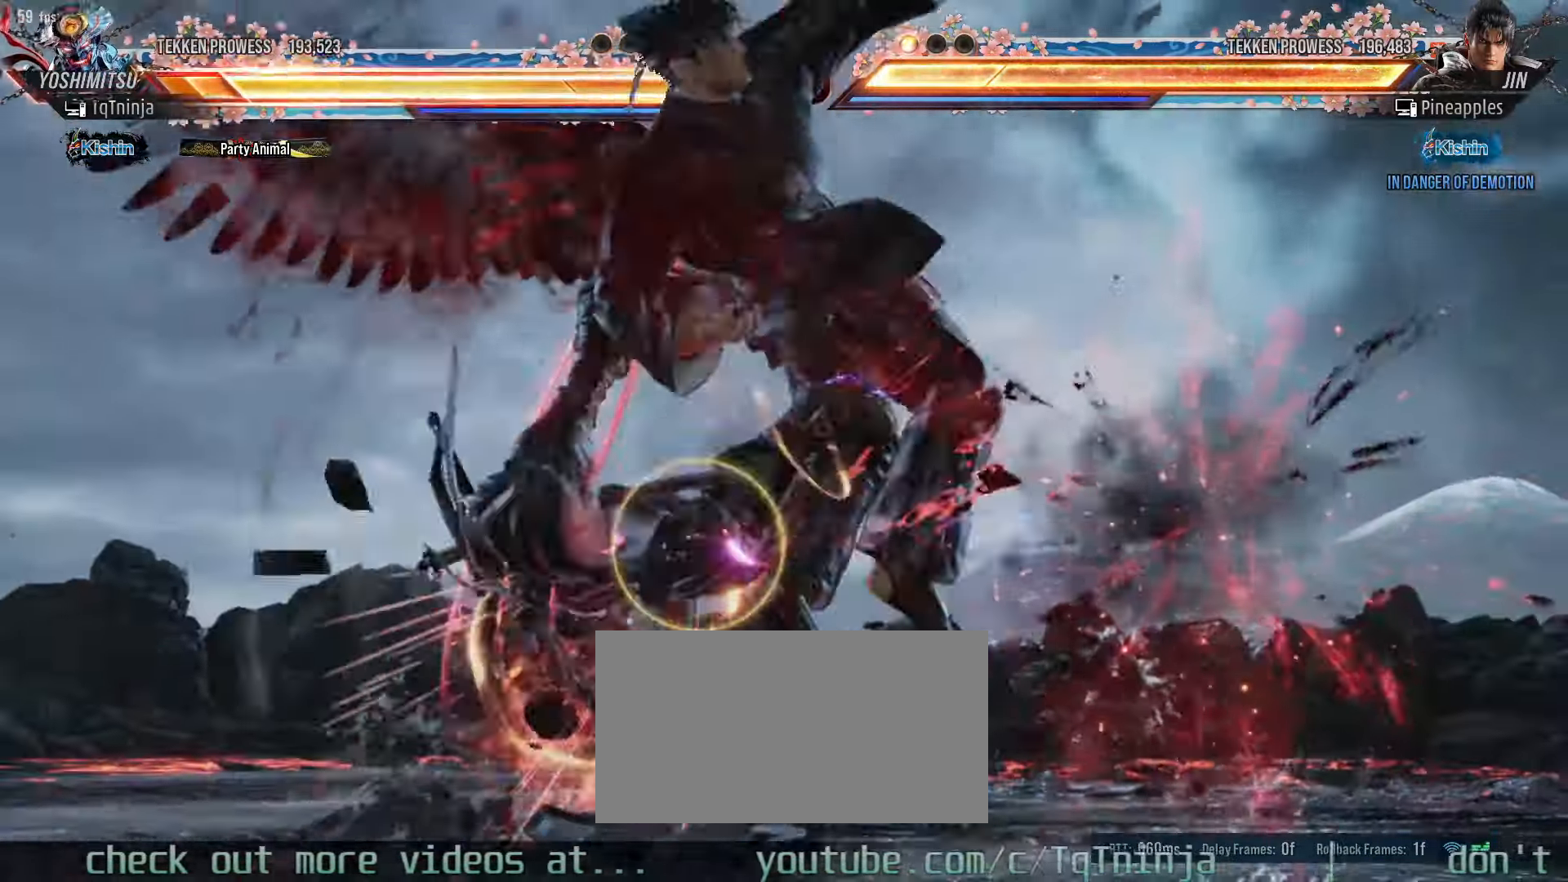
{"buttons": [], "left_stick": "center"}
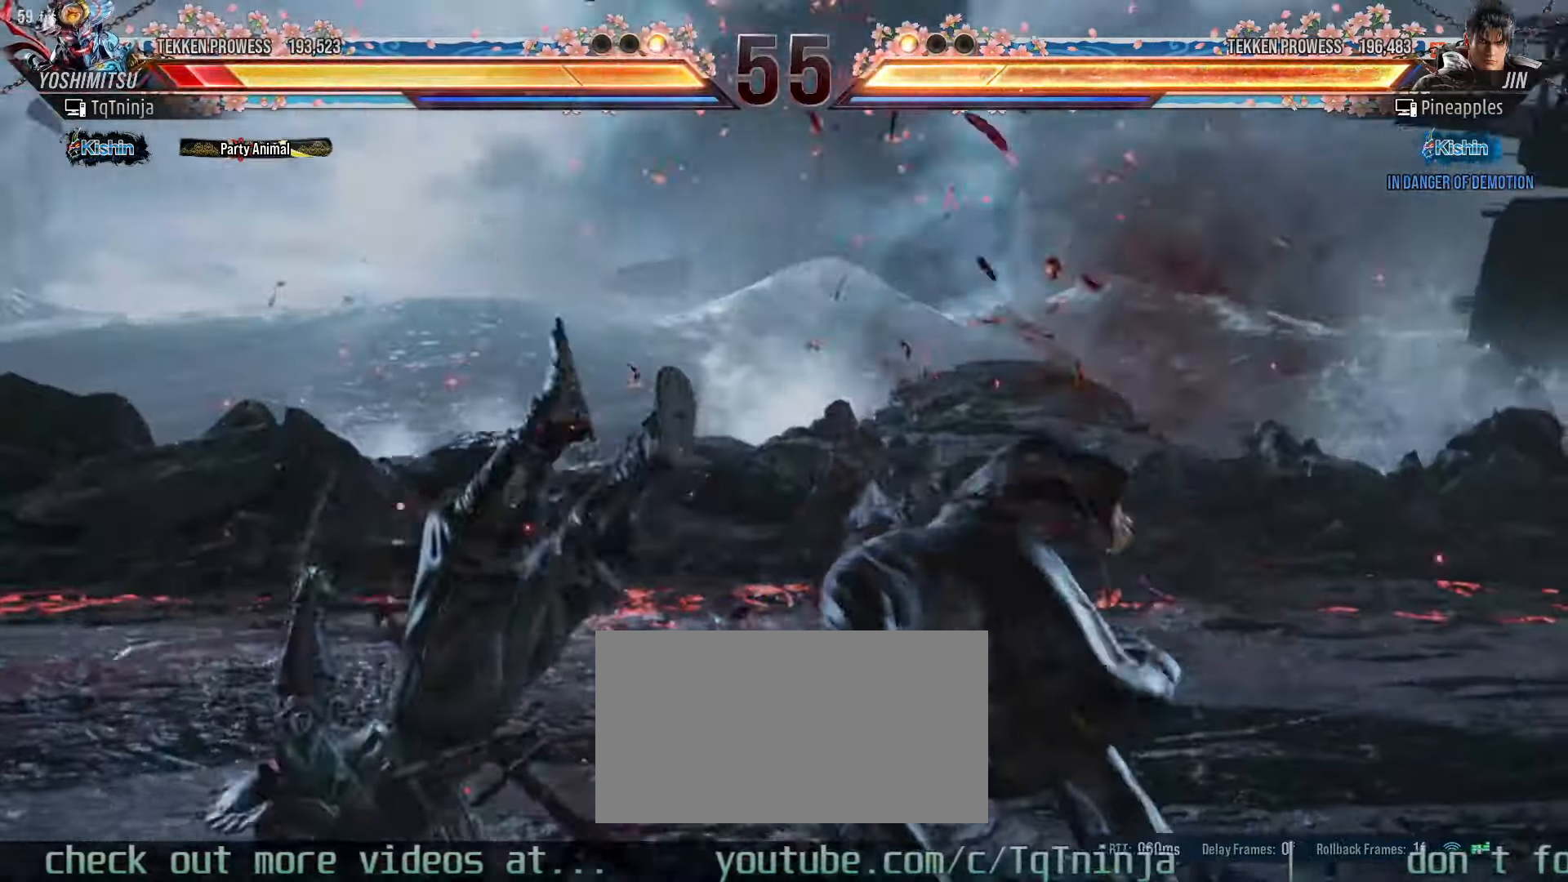
{"buttons": [], "left_stick": "center", "events": []}
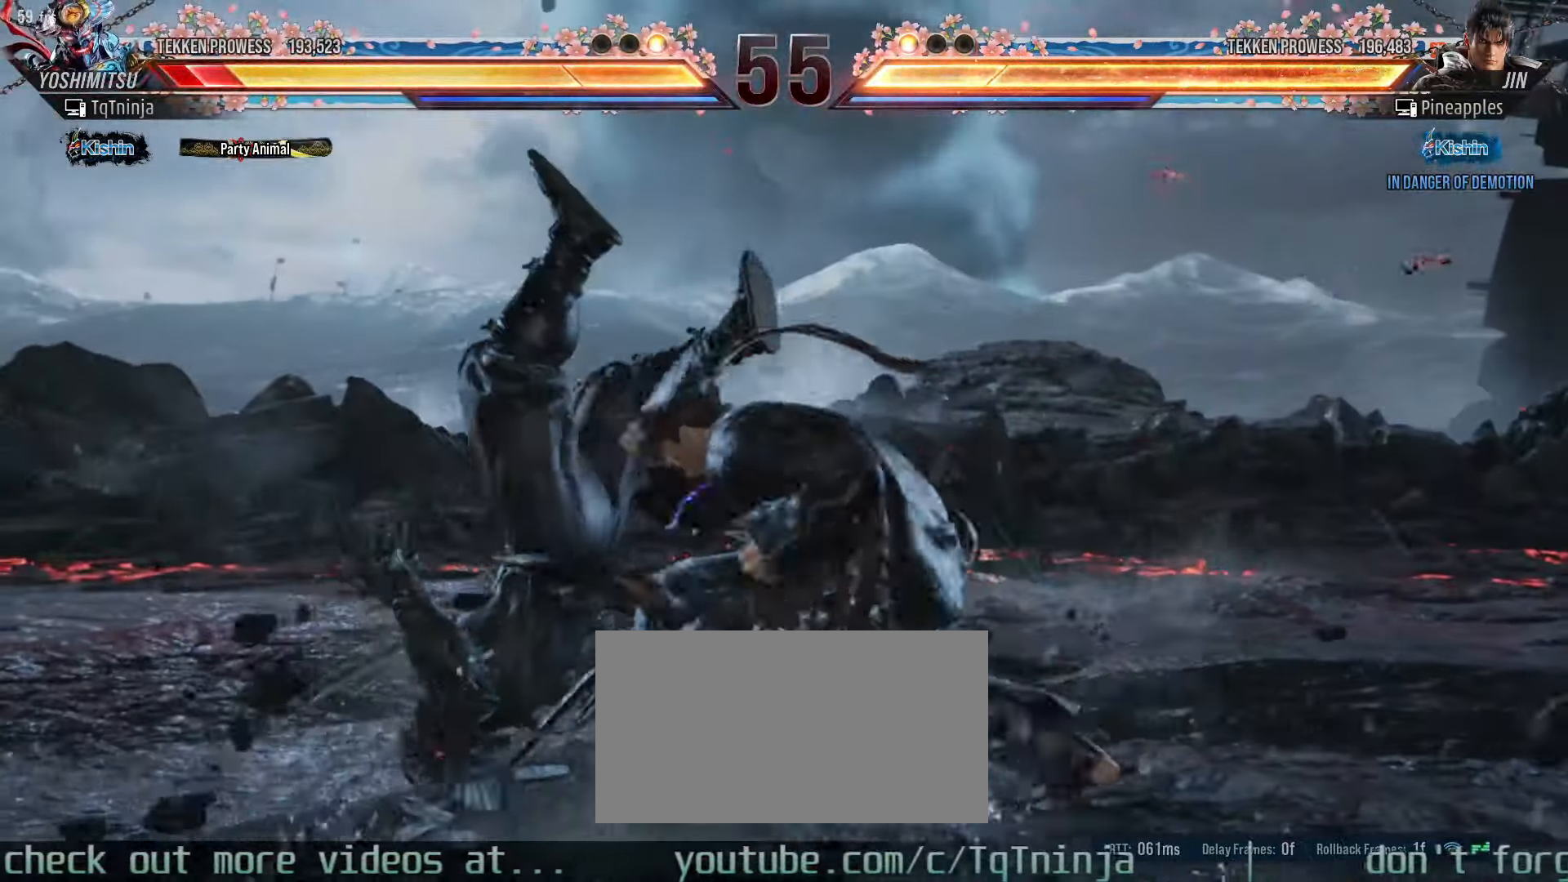
{"buttons": [], "left_stick": "center", "events": []}
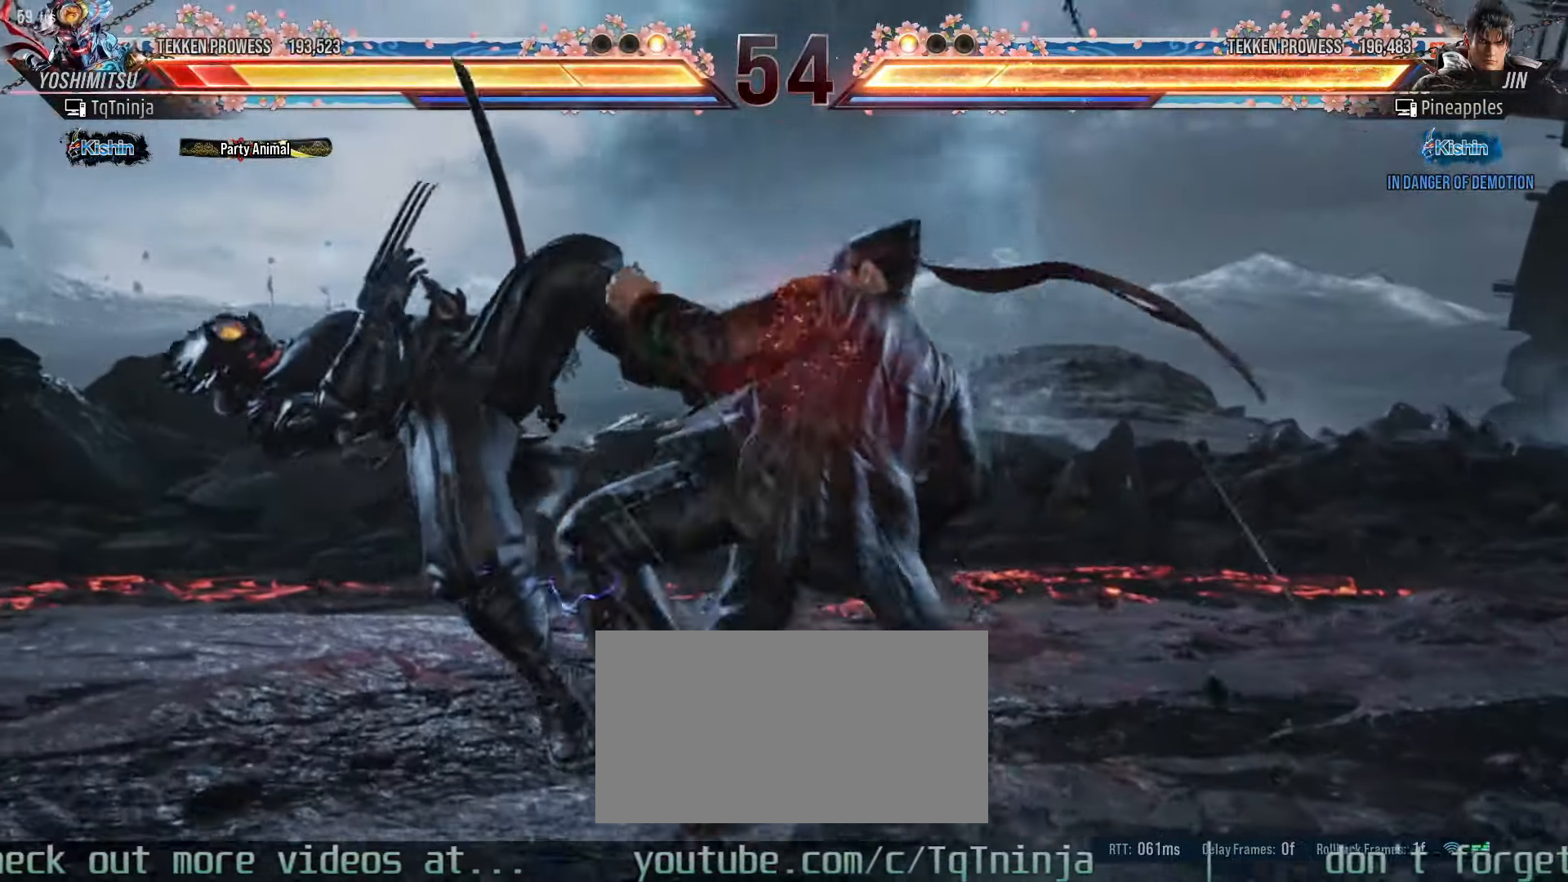
{"buttons": [], "left_stick": "left", "events": [[166, "left_stick", "left"]]}
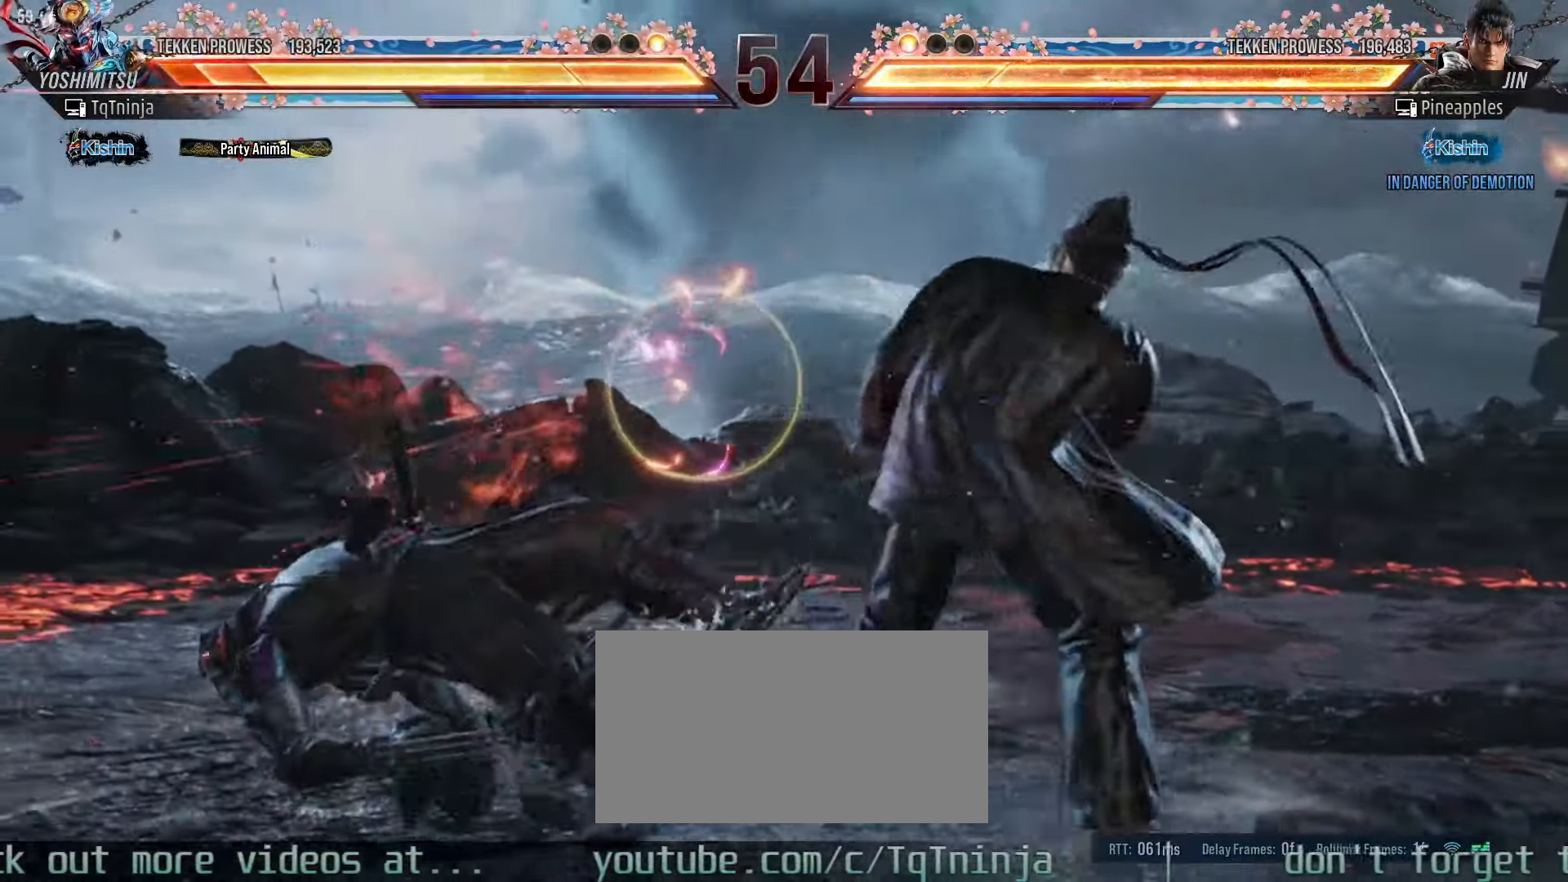
{"buttons": [], "left_stick": "left", "events": [[100, "left_stick", "up-right"], [266, "left_stick", "left"]]}
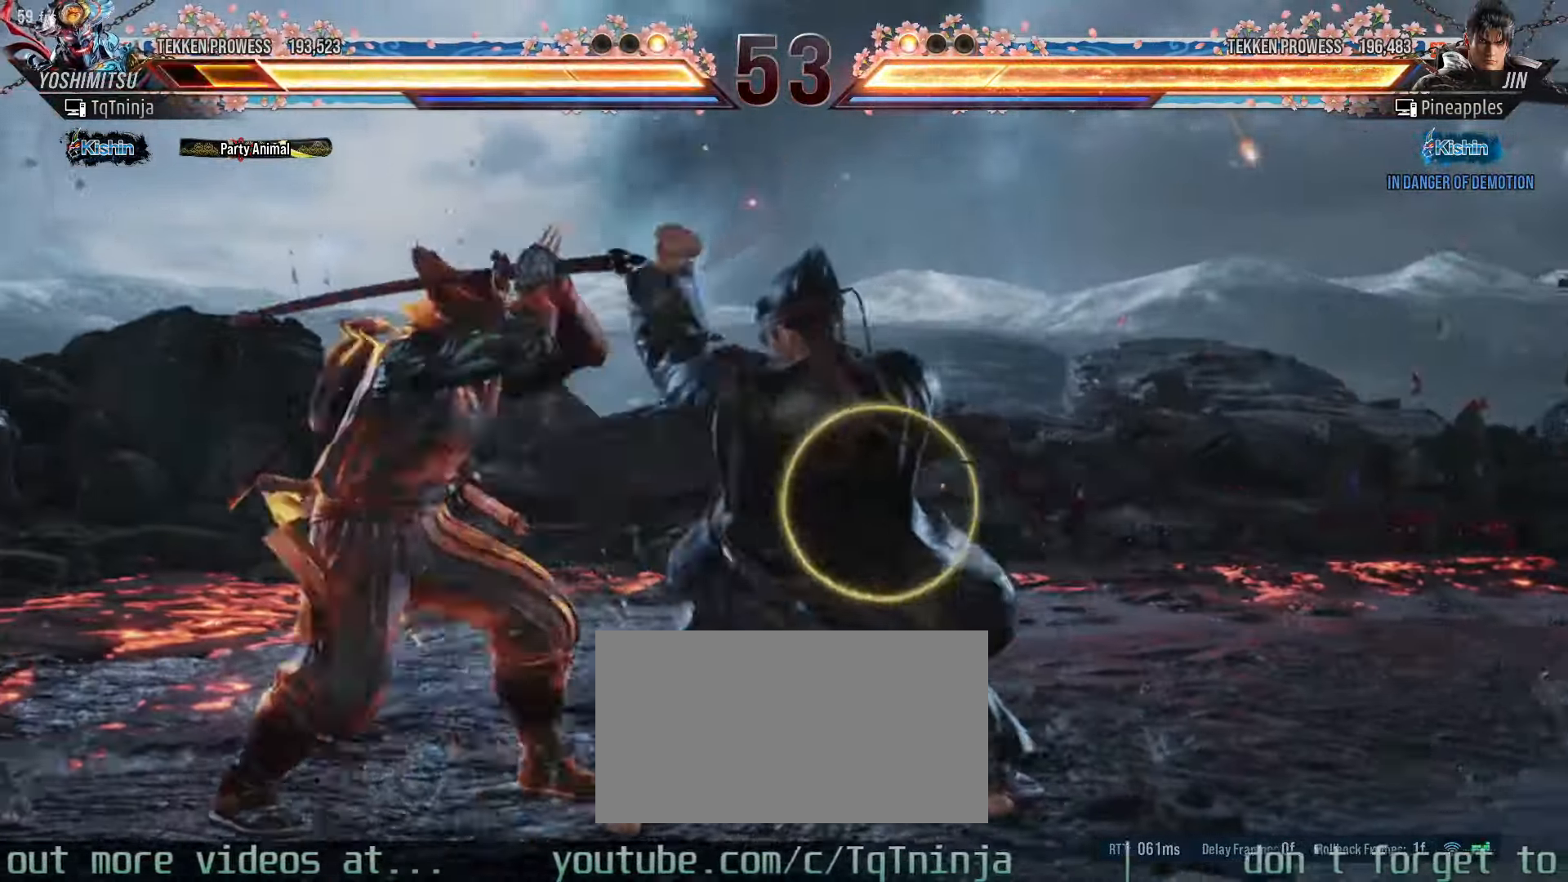
{"buttons": [], "left_stick": "center", "events": [[183, "left_stick", "center"], [250, "TRIANGLE", "down"], [250, "left_stick", "down-right"], [300, "TRIANGLE", "up"], [333, "TRIANGLE", "down"], [383, "TRIANGLE", "up"], [433, "left_stick", "center"]]}
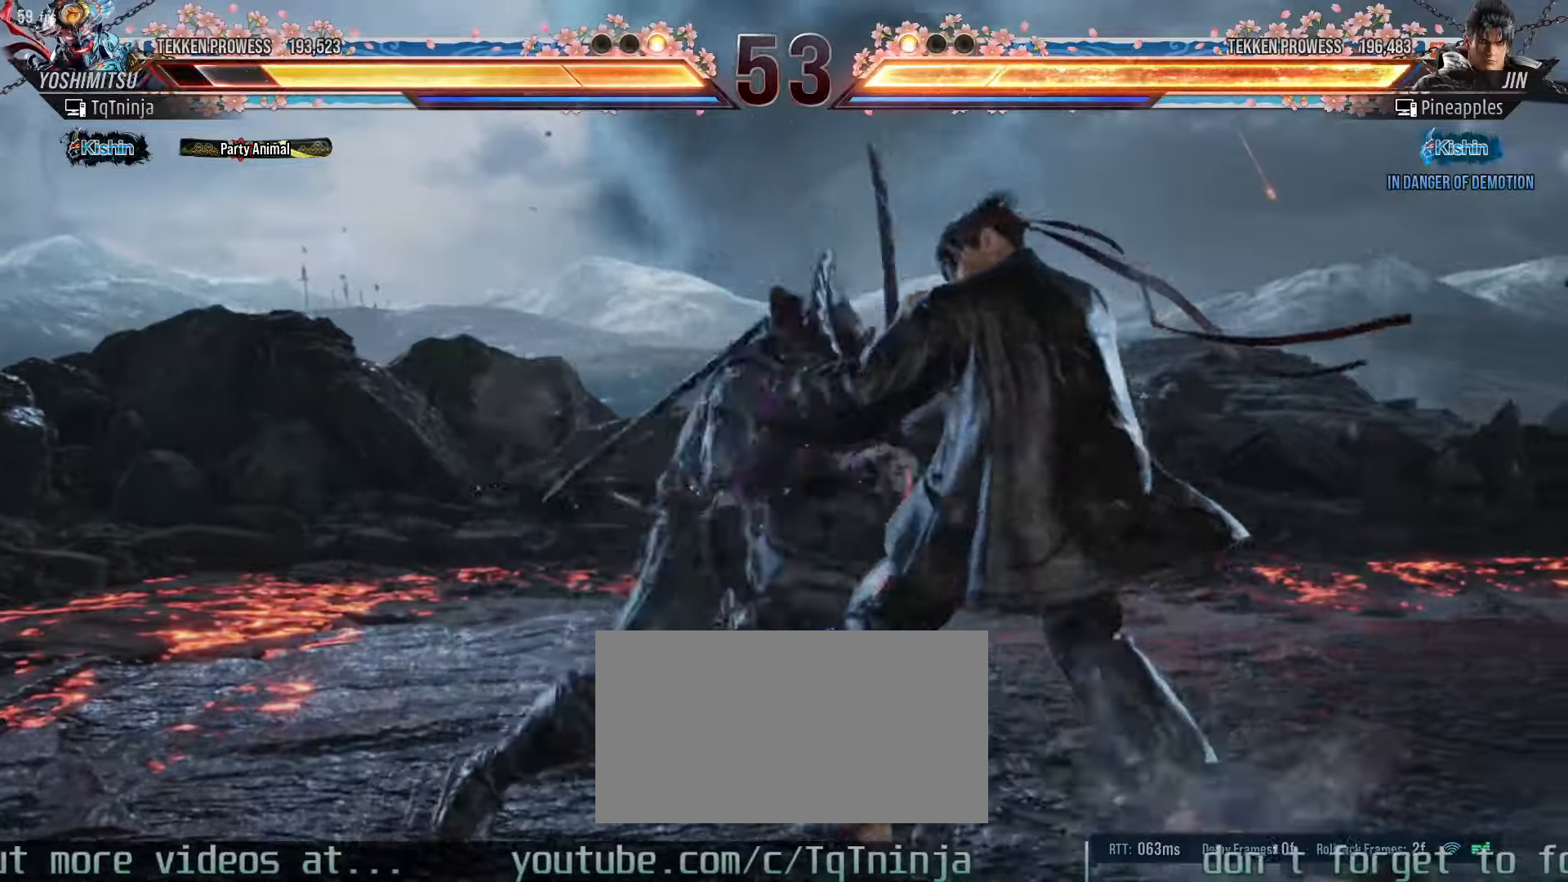
{"buttons": [], "left_stick": "down-right", "events": [[316, "left_stick", "right"], [366, "left_stick", "center"], [433, "left_stick", "down-right"]]}
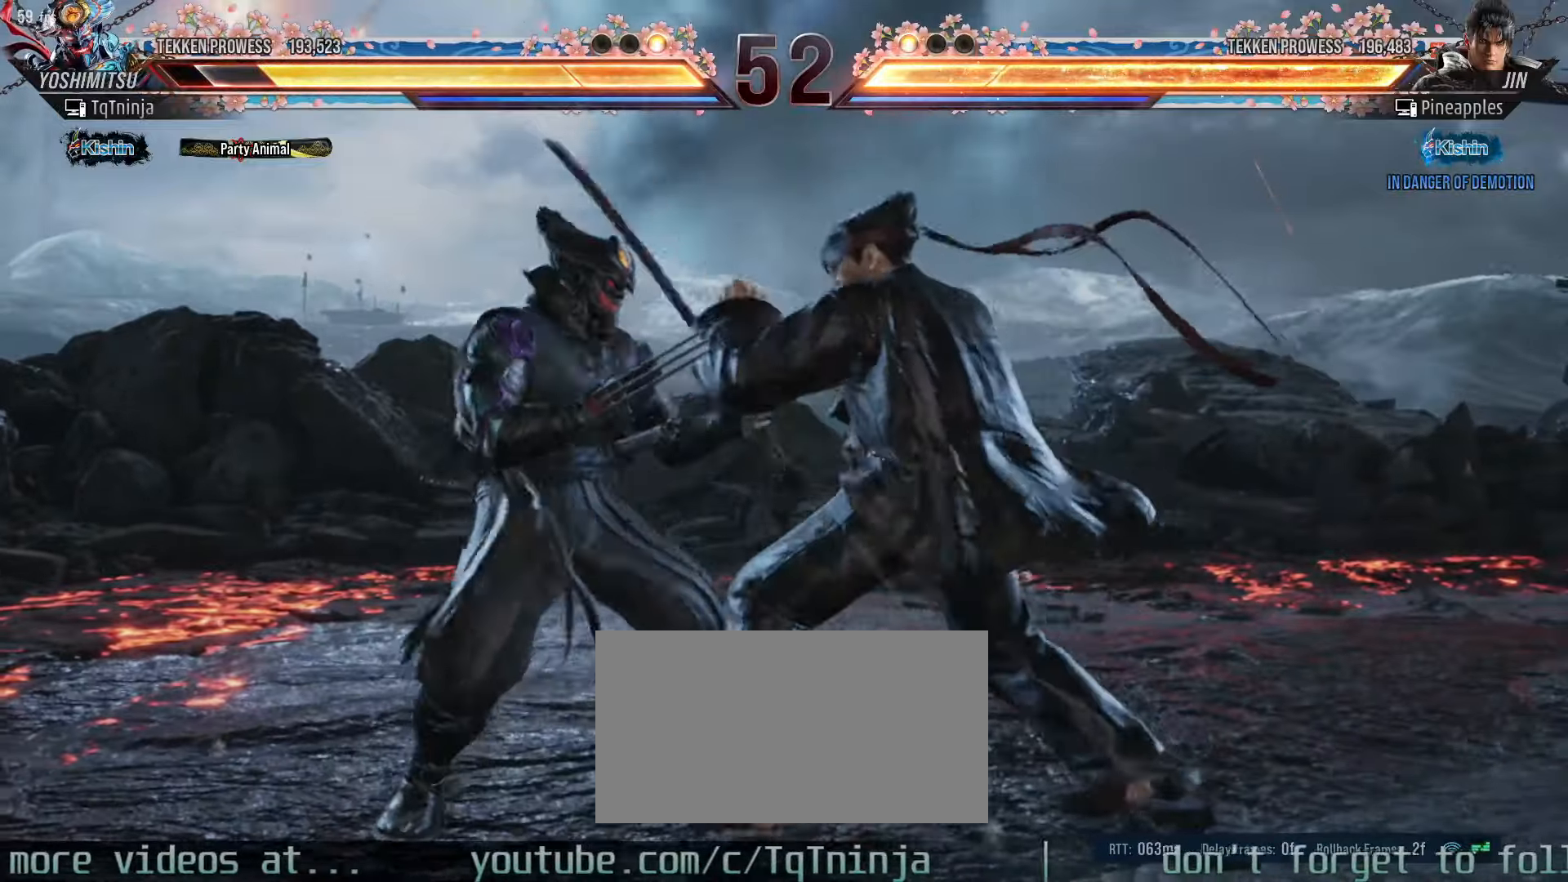
{"buttons": [], "left_stick": "center", "events": [[250, "SQUARE", "down"], [333, "SQUARE", "up"], [350, "left_stick", "center"]]}
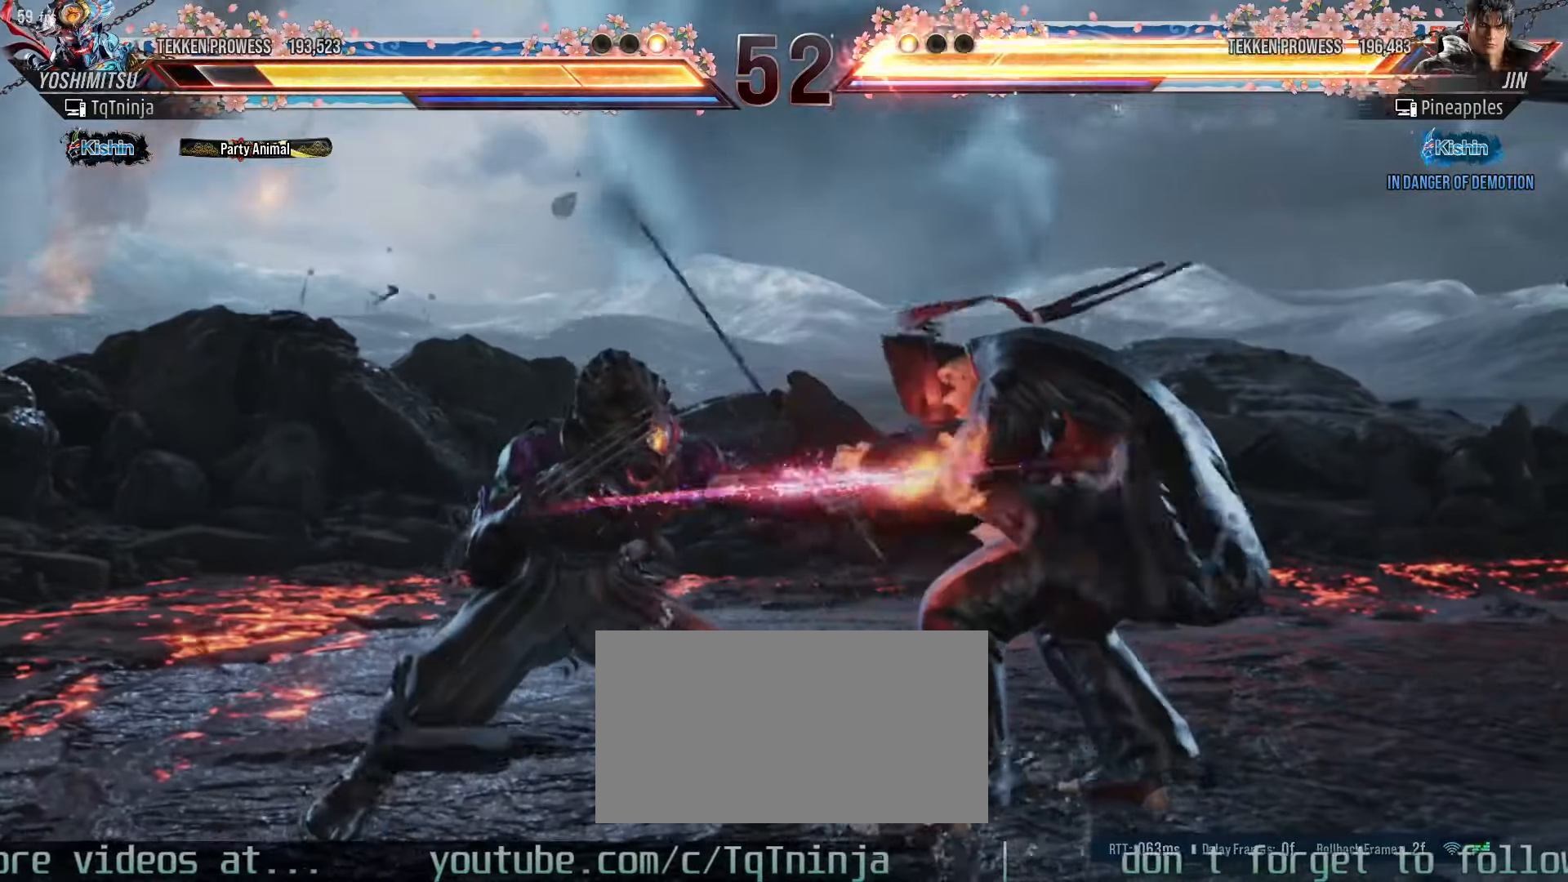
{"buttons": ["SQUARE"], "left_stick": "center", "events": [[283, "SQUARE", "down"], [366, "TRIANGLE", "down"], [383, "SQUARE", "up"], [450, "TRIANGLE", "up"], [483, "SQUARE", "down"]]}
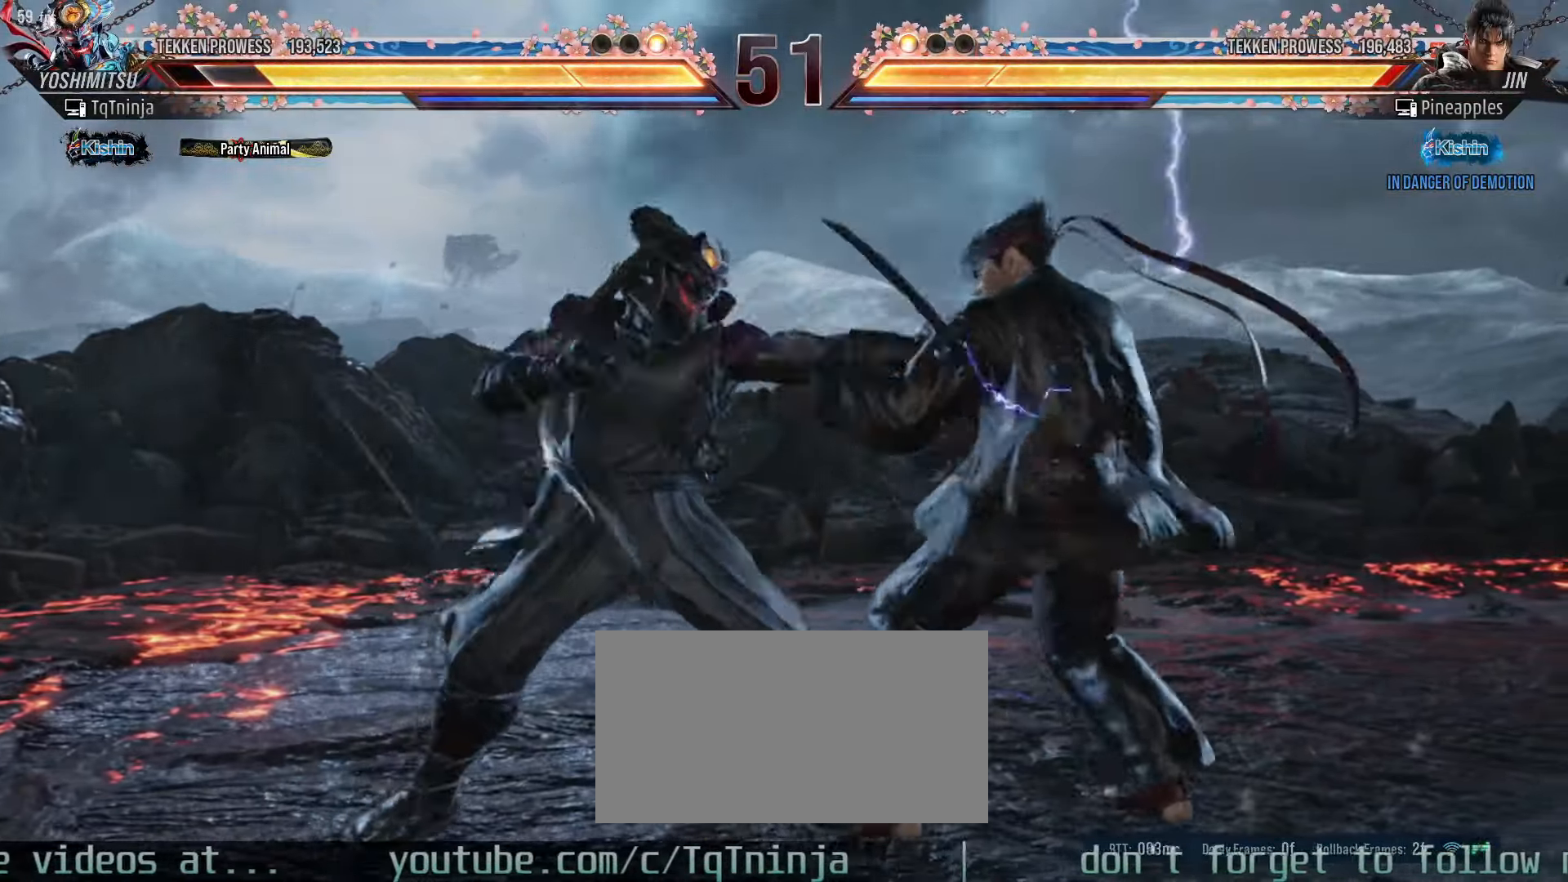
{"buttons": [], "left_stick": "center", "events": [[16, "SQUARE", "up"], [16, "TRIANGLE", "down"], [100, "SQUARE", "down"], [100, "TRIANGLE", "up"], [166, "SQUARE", "up"], [166, "TRIANGLE", "down"], [233, "TRIANGLE", "up"], [250, "SQUARE", "down"], [300, "SQUARE", "up"], [300, "TRIANGLE", "down"], [400, "SQUARE", "down"], [400, "TRIANGLE", "up"], [433, "SQUARE", "up"]]}
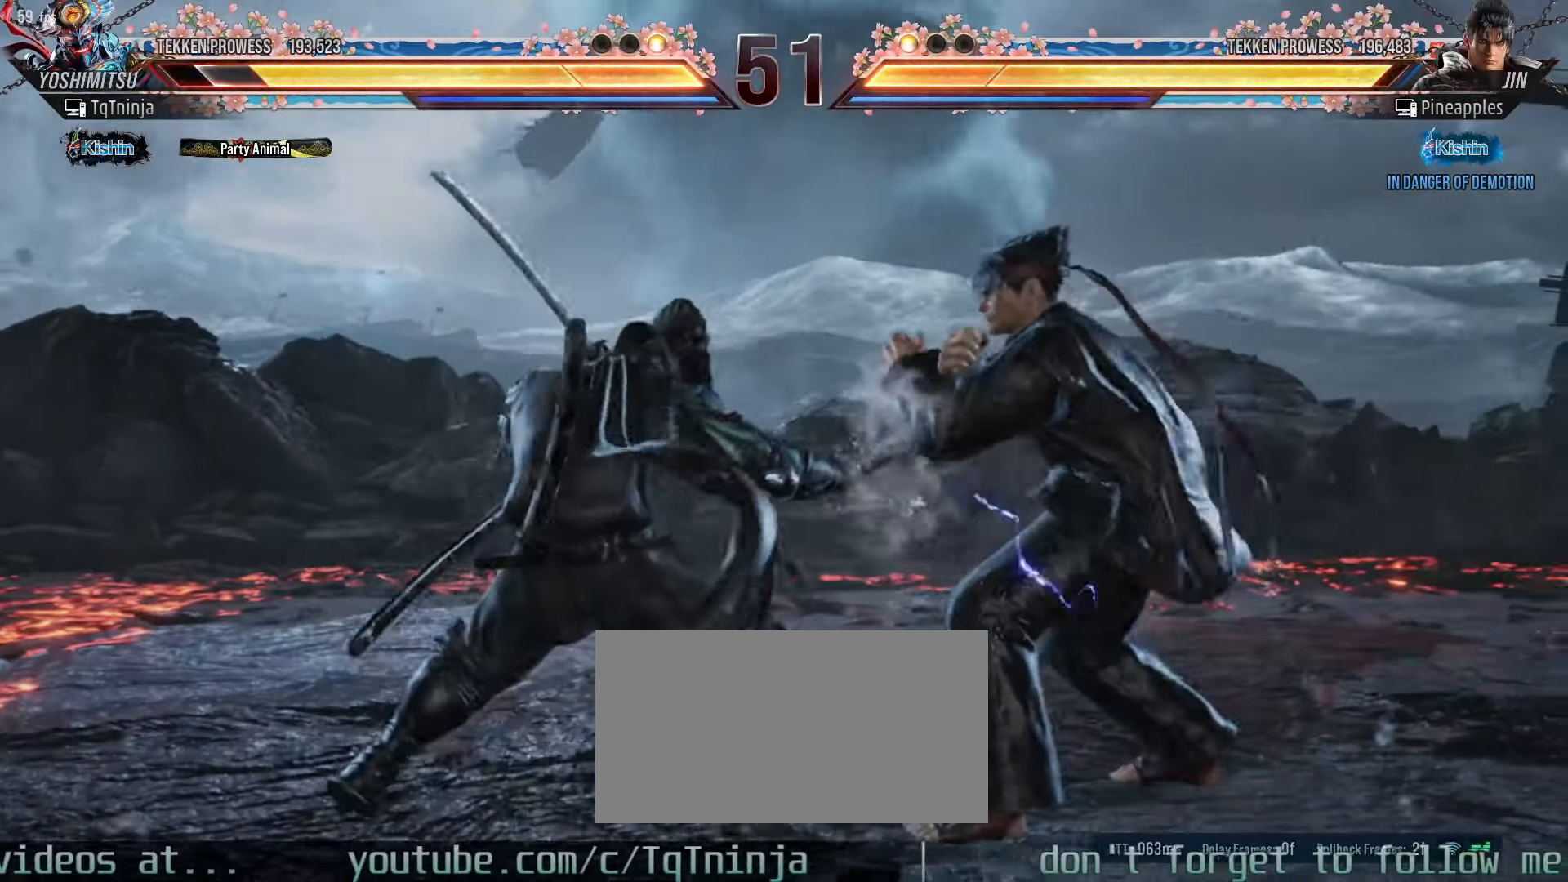
{"buttons": [], "left_stick": "left", "events": [[166, "left_stick", "left"]]}
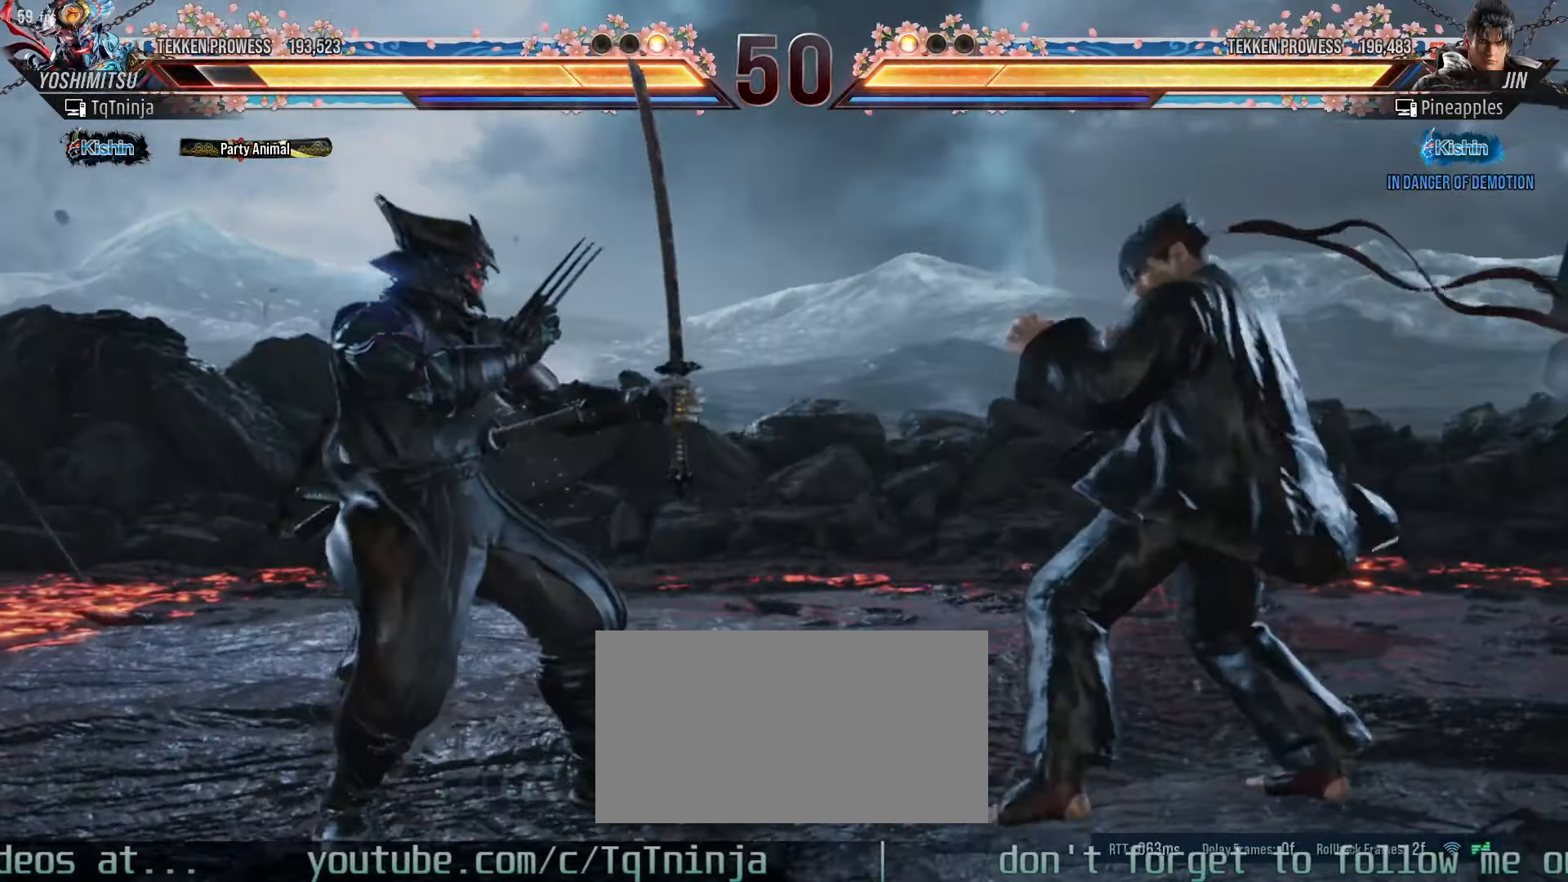
{"buttons": [], "left_stick": "center", "events": [[150, "left_stick", "center"], [183, "CROSS", "down"], [216, "CIRCLE", "down"], [250, "CROSS", "up"], [283, "CIRCLE", "up"]]}
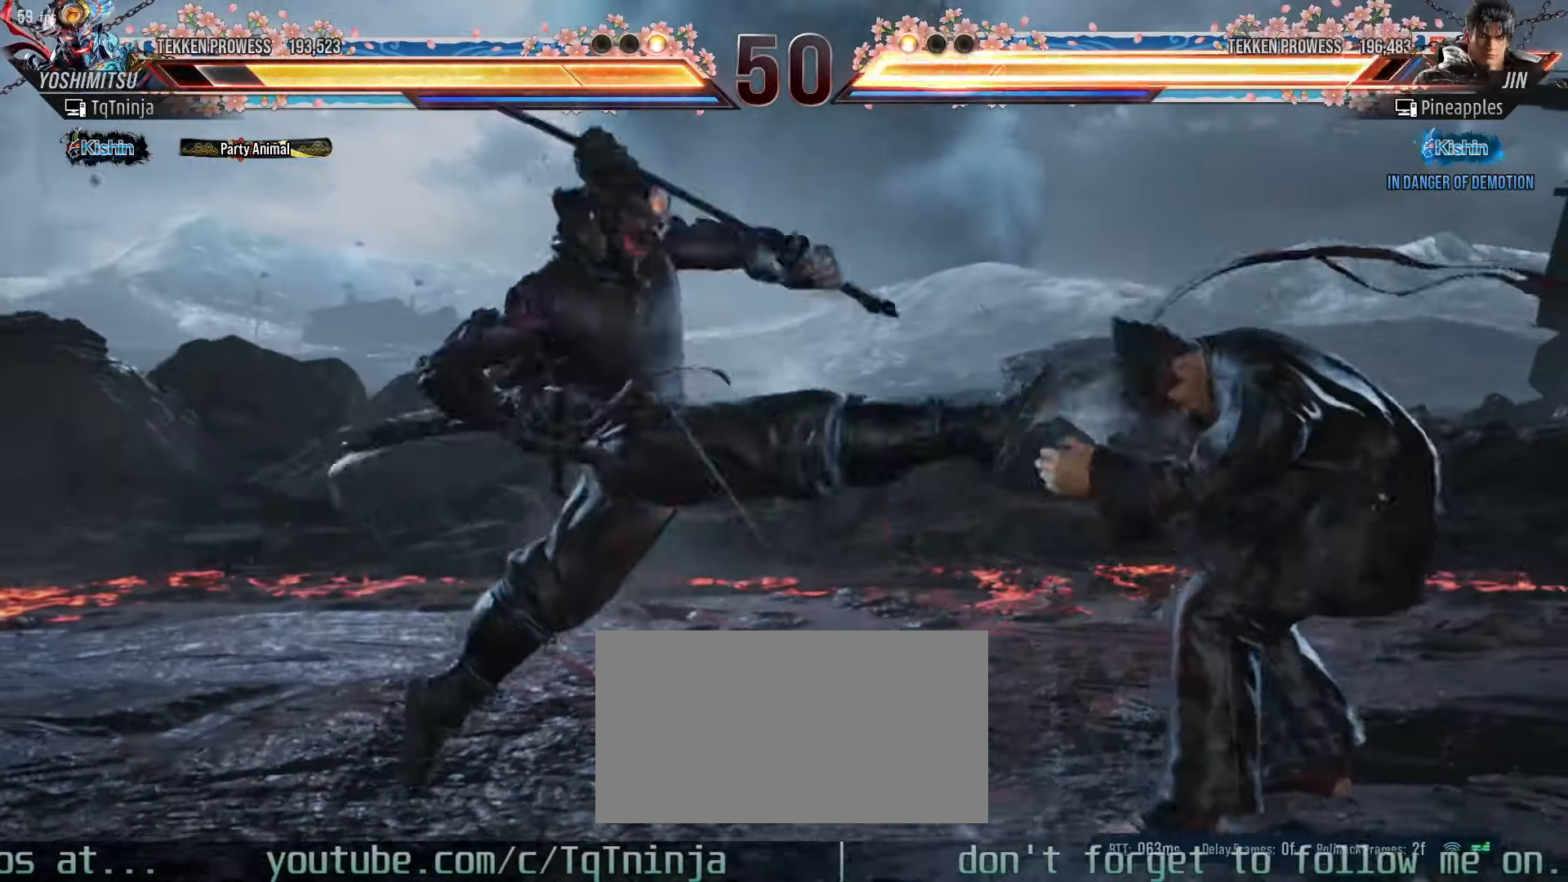
{"buttons": [], "left_stick": "center", "events": []}
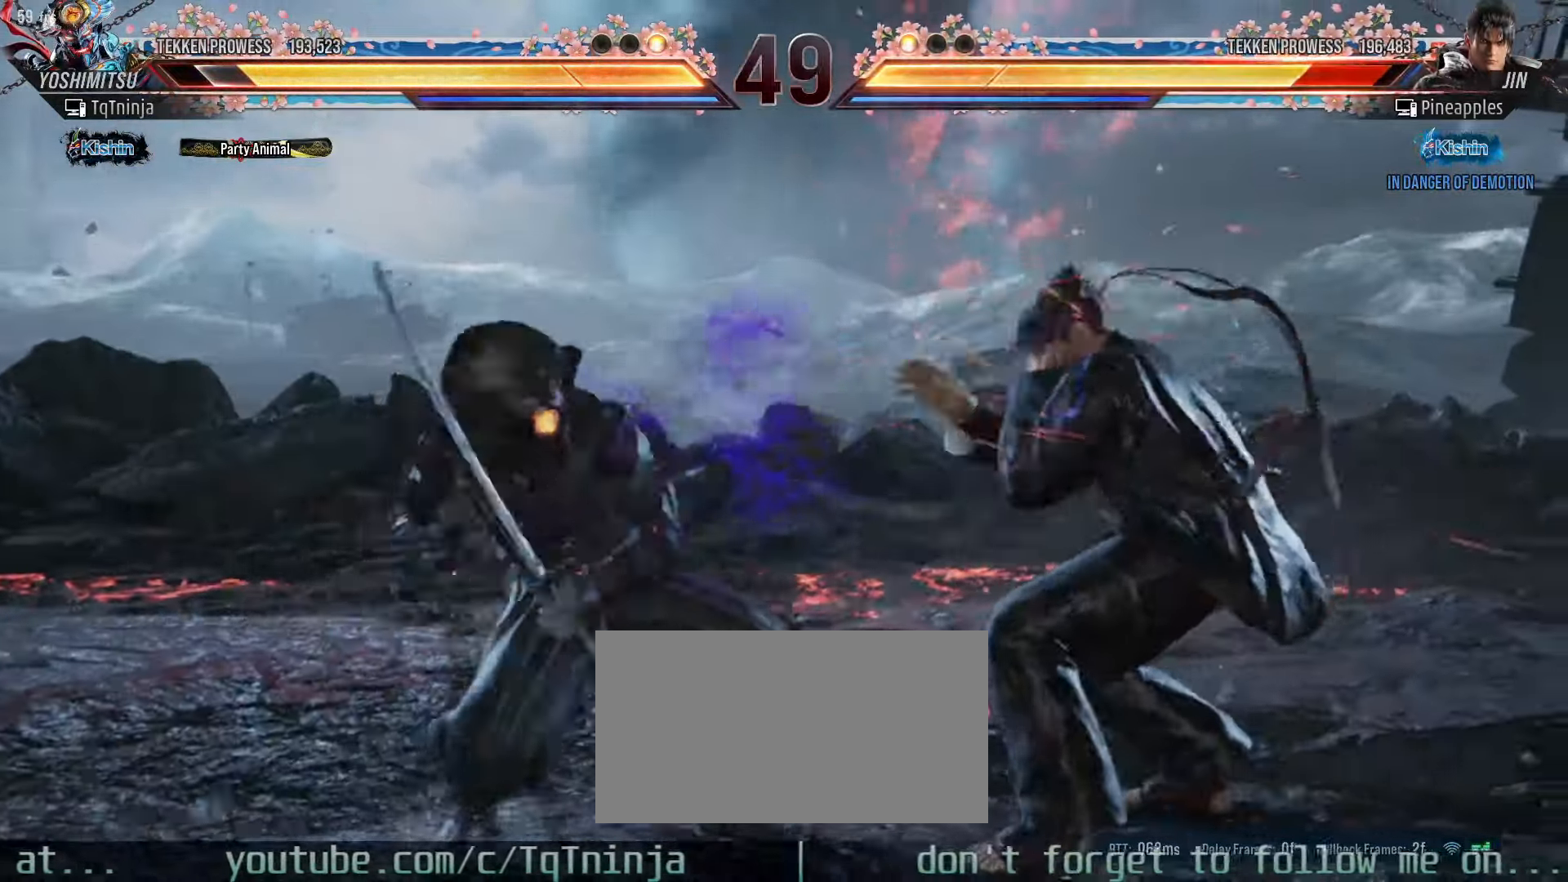
{"buttons": [], "left_stick": "right", "events": [[100, "left_stick", "right"], [133, "CROSS", "down"], [183, "CROSS", "up"], [250, "CIRCLE", "down"], [316, "CIRCLE", "up"], [383, "CIRCLE", "down"], [433, "CIRCLE", "up"]]}
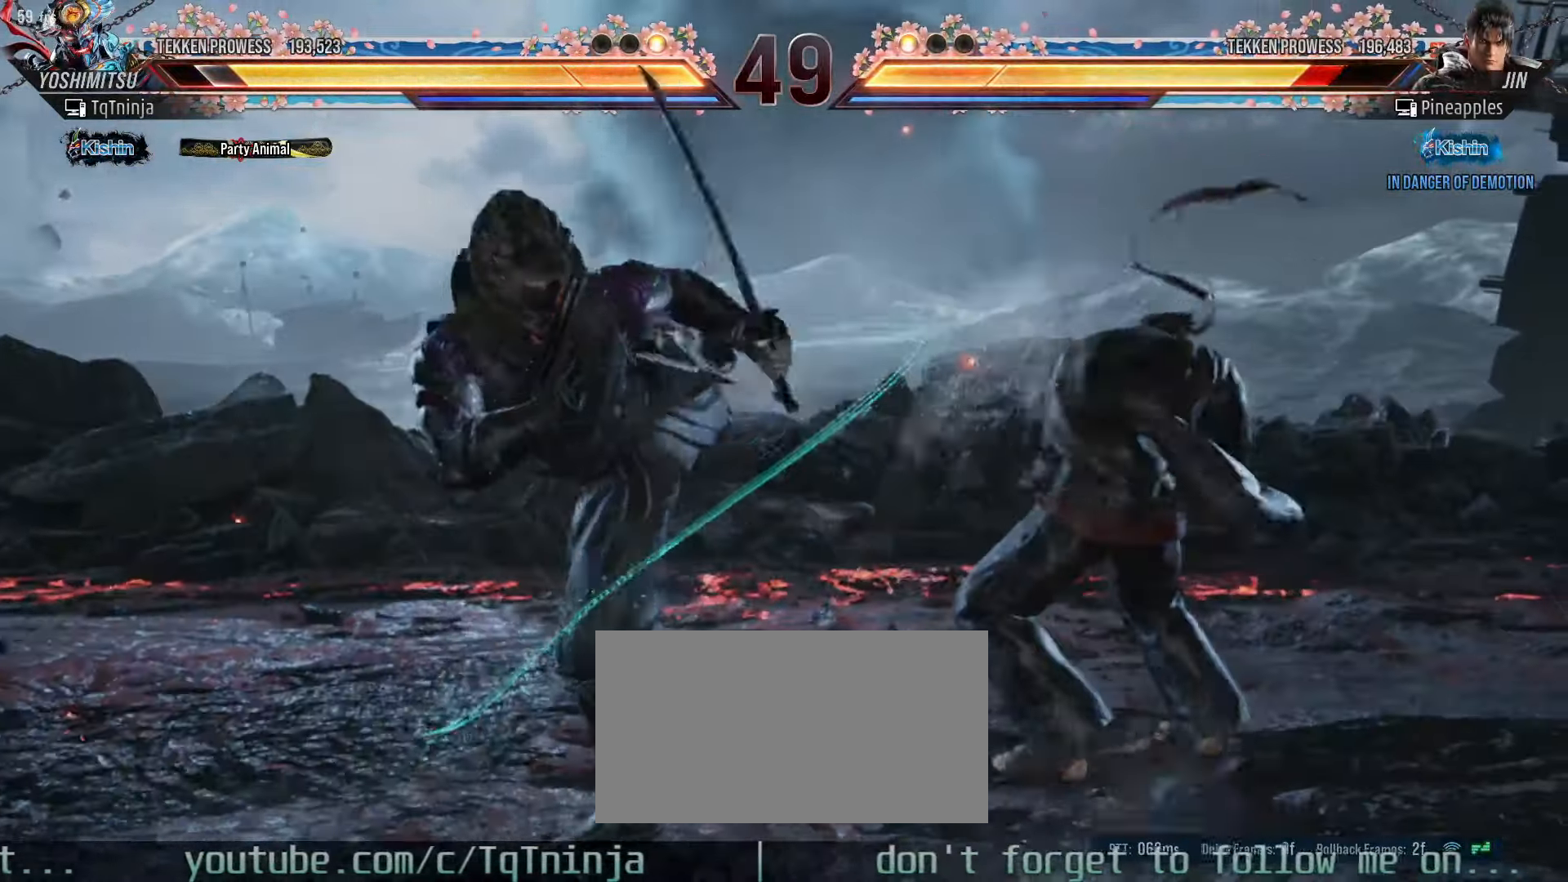
{"buttons": ["CIRCLE"], "left_stick": "right", "events": [[16, "CIRCLE", "down"], [83, "CIRCLE", "up"], [150, "CIRCLE", "down"], [216, "CIRCLE", "up"], [266, "CIRCLE", "down"], [316, "CIRCLE", "up"], [383, "CIRCLE", "down"], [416, "CIRCLE", "up"], [466, "CIRCLE", "down"]]}
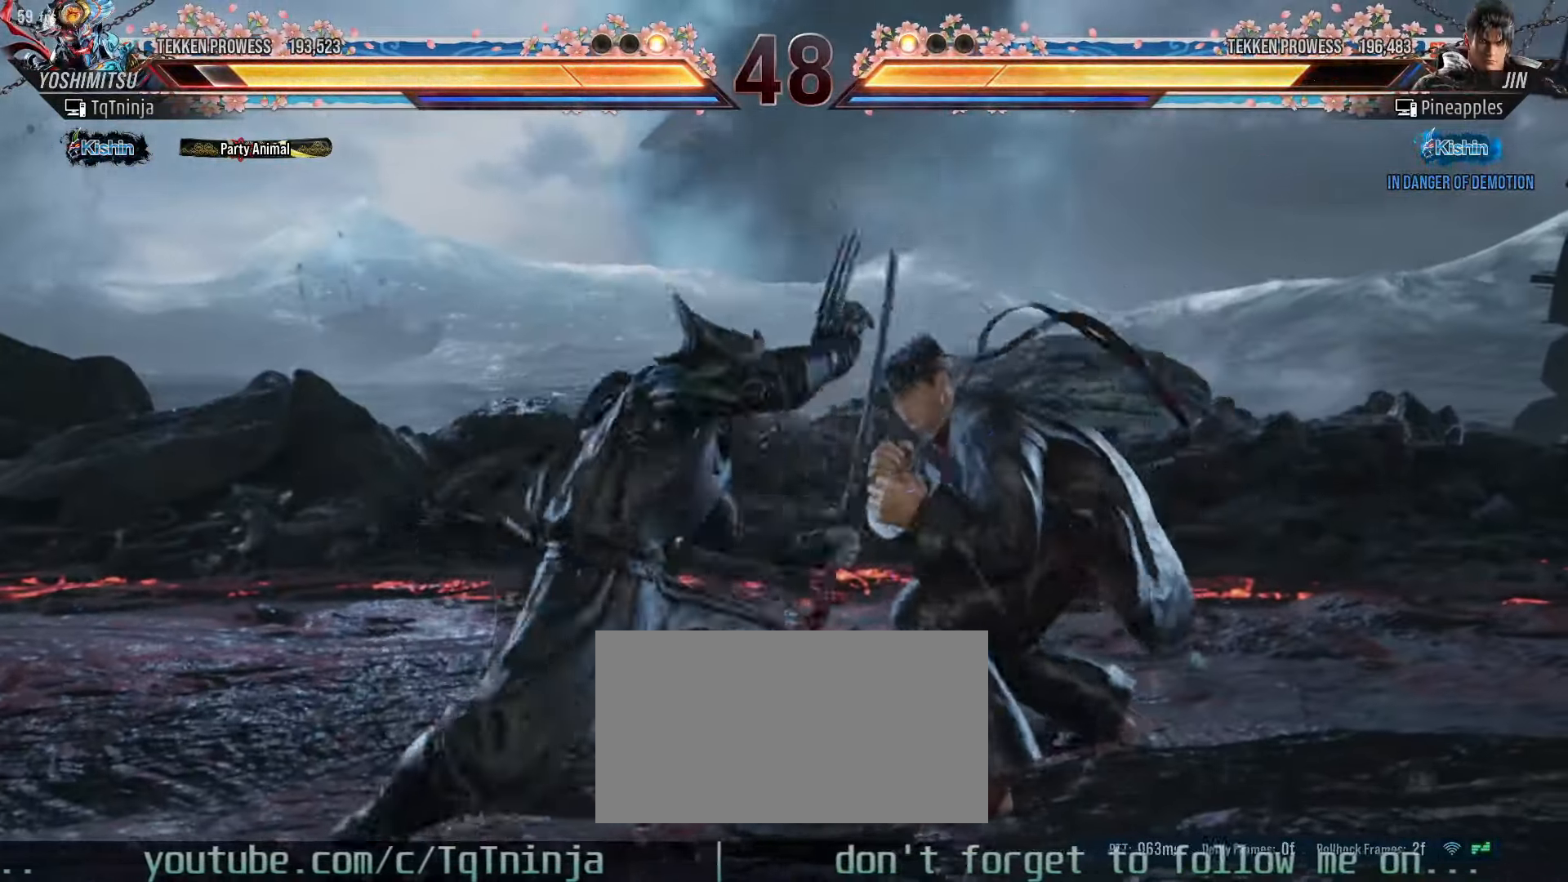
{"buttons": [], "left_stick": "down", "events": [[33, "CIRCLE", "up"], [116, "left_stick", "center"], [483, "left_stick", "down"]]}
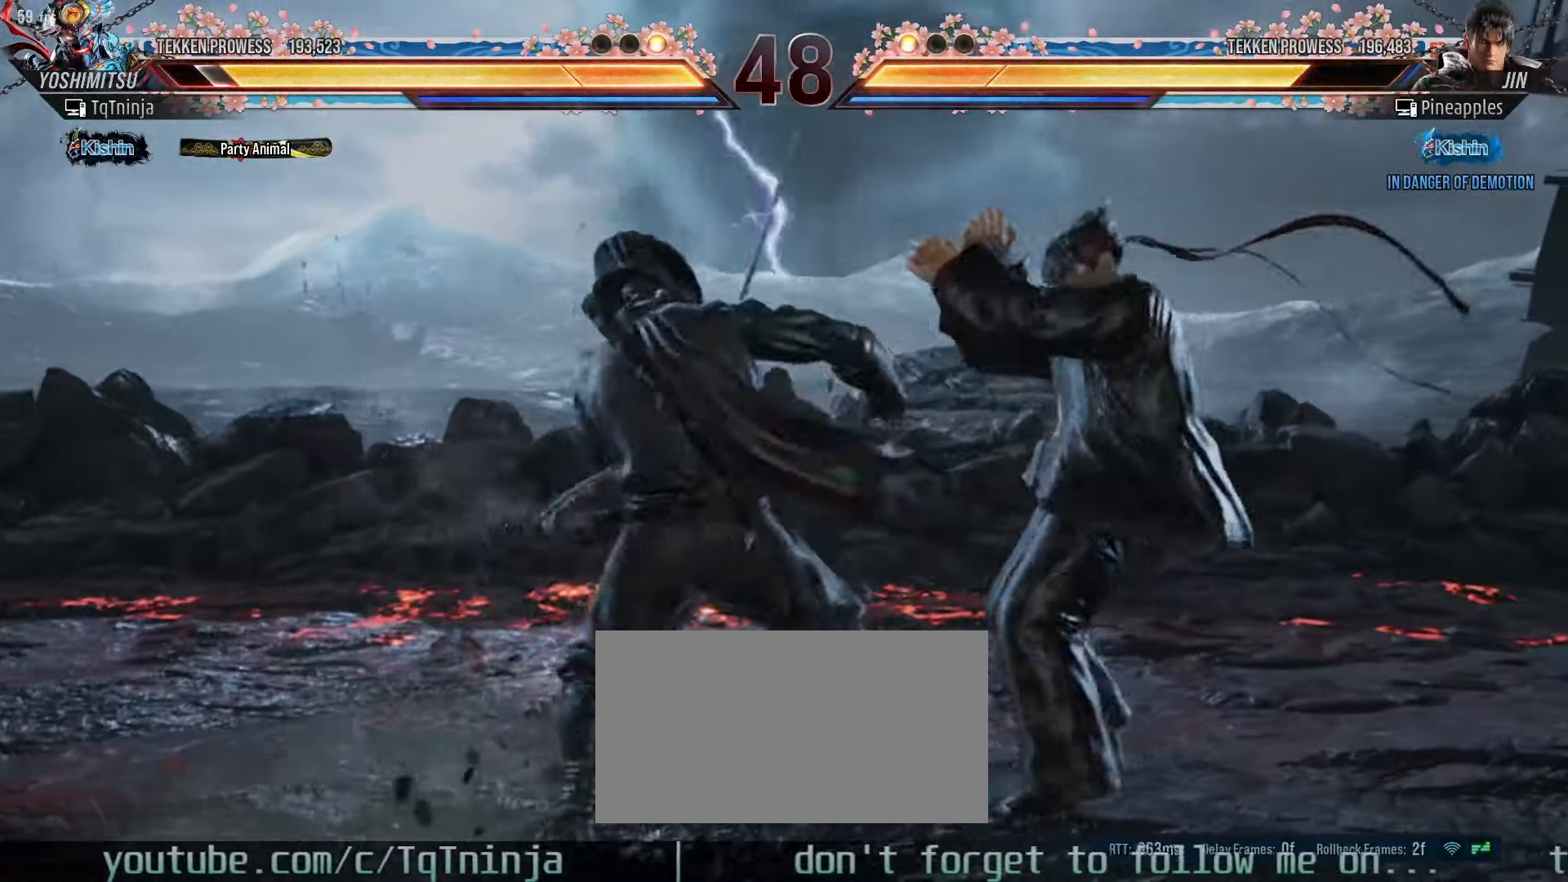
{"buttons": [], "left_stick": "down-right", "events": [[16, "left_stick", "down-right"]]}
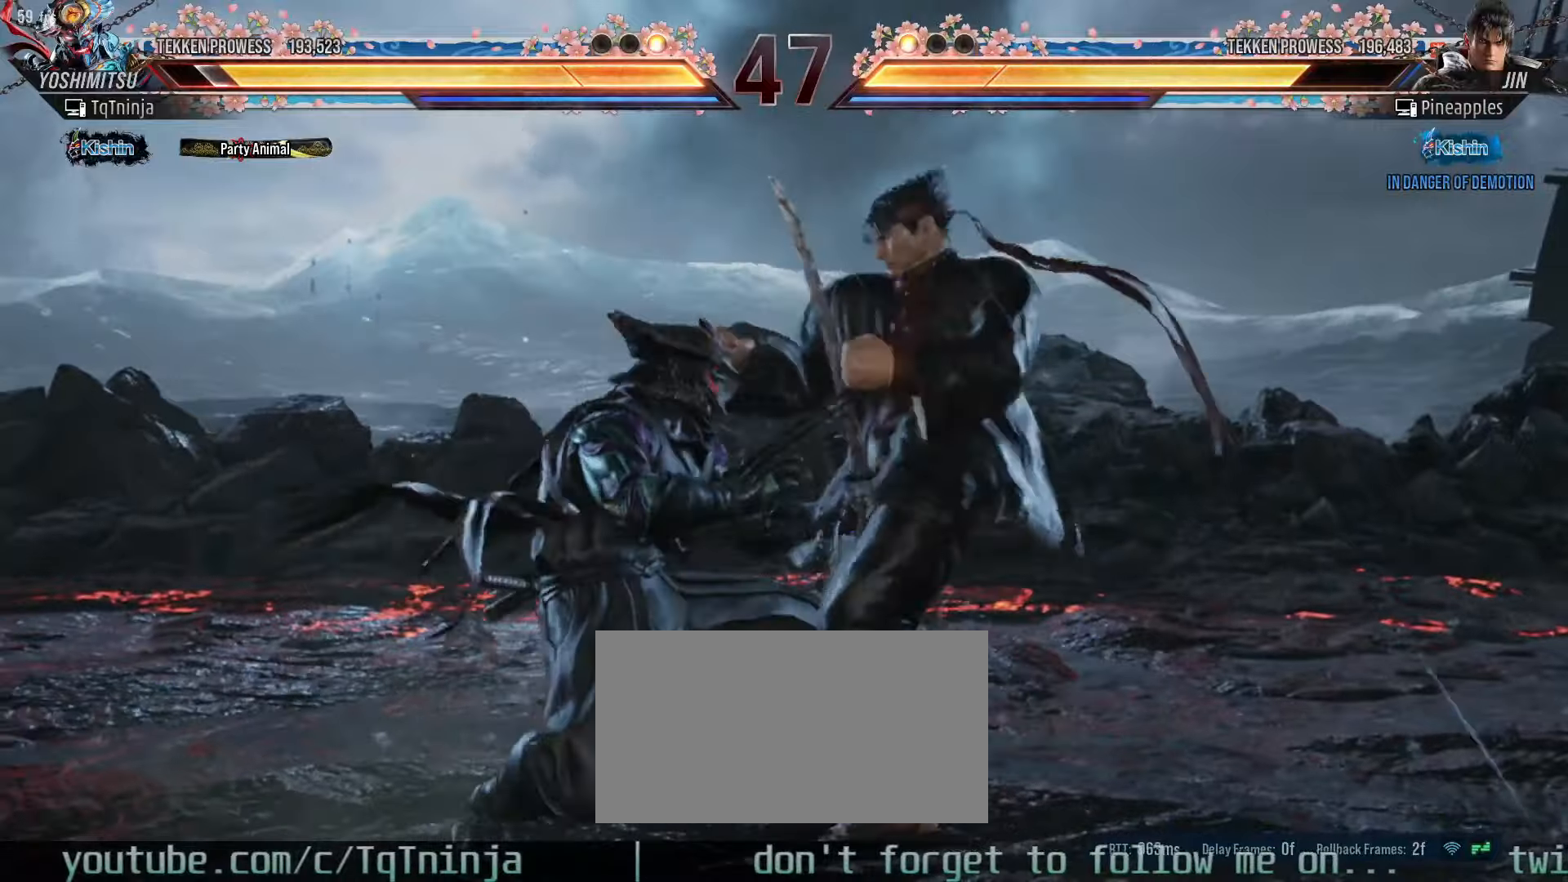
{"buttons": [], "left_stick": "center", "events": [[83, "SQUARE", "down"], [133, "SQUARE", "up"], [183, "left_stick", "center"]]}
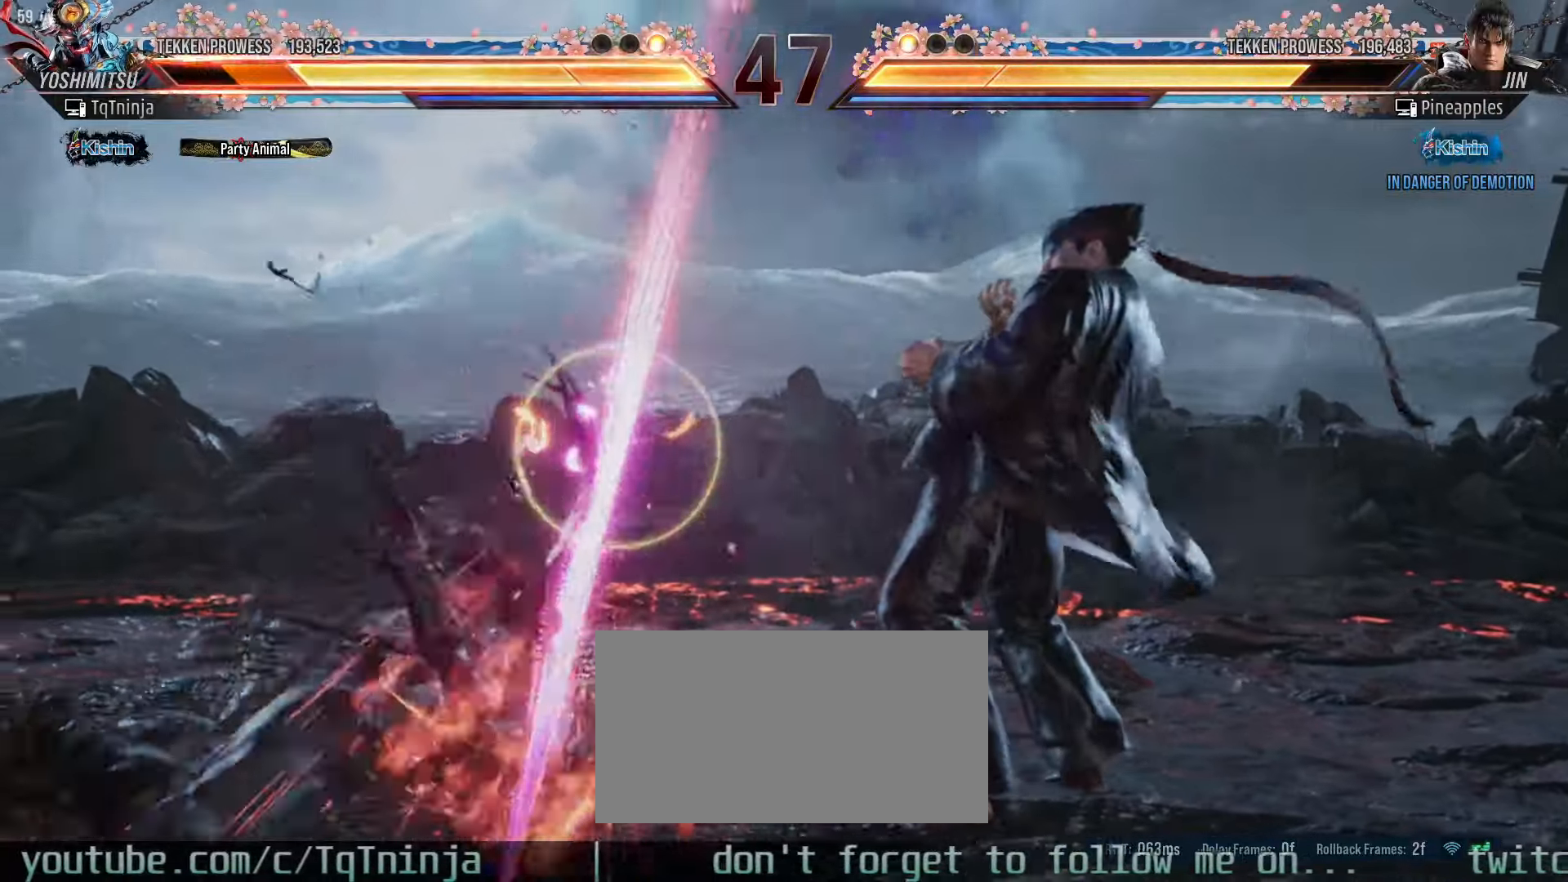
{"buttons": [], "left_stick": "center", "events": []}
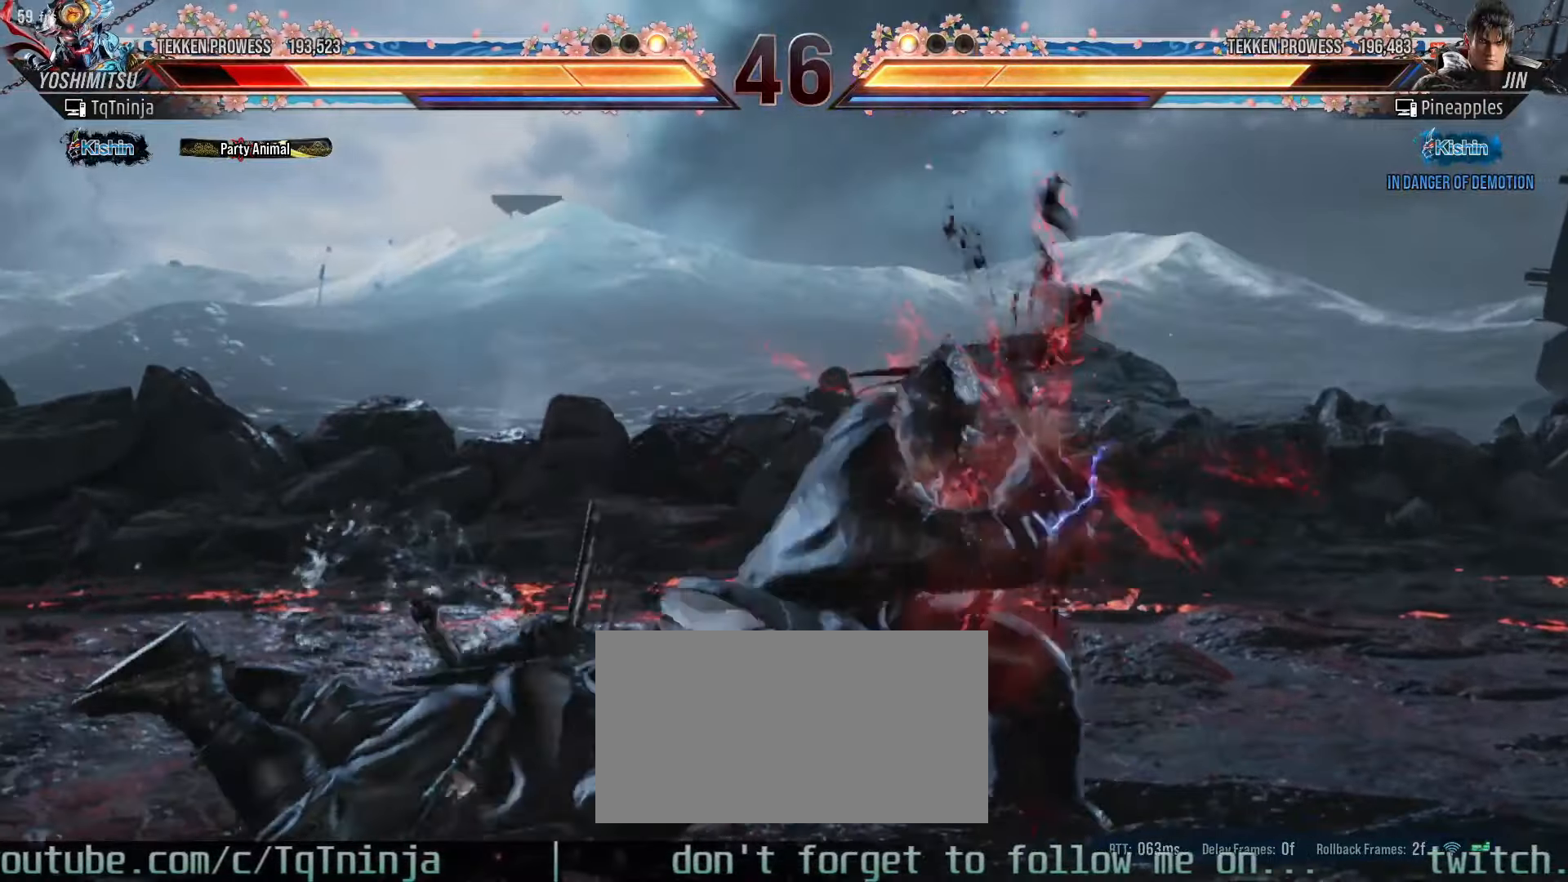
{"buttons": [], "left_stick": "center", "events": []}
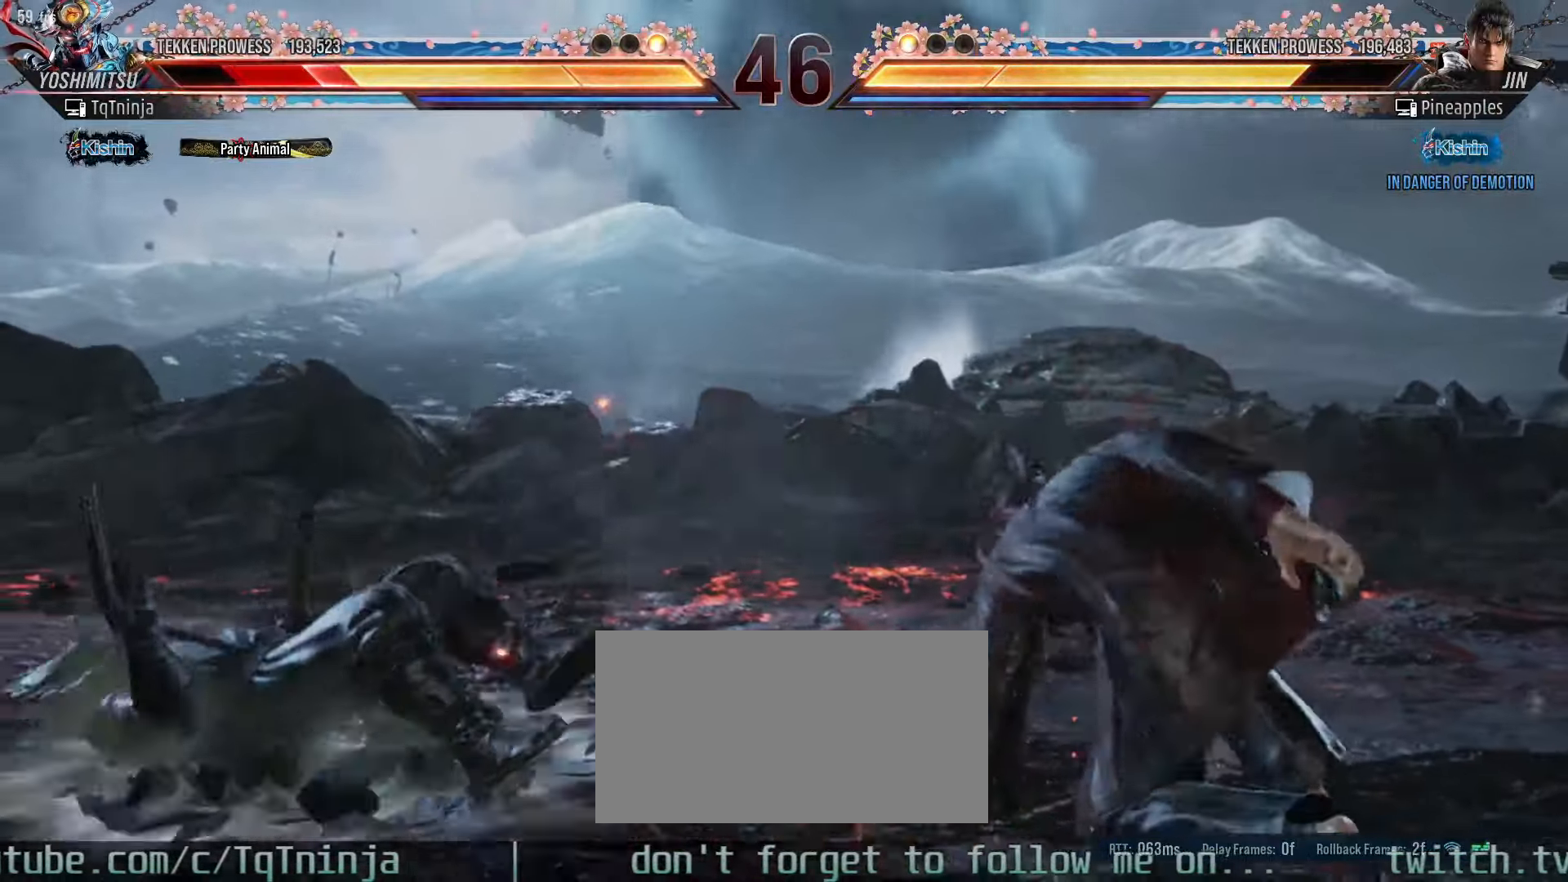
{"buttons": [], "left_stick": "left", "events": [[50, "CROSS", "down"], [116, "CROSS", "up"], [150, "CROSS", "down"], [216, "CROSS", "up"], [250, "CROSS", "down"], [333, "CROSS", "up"], [483, "left_stick", "left"]]}
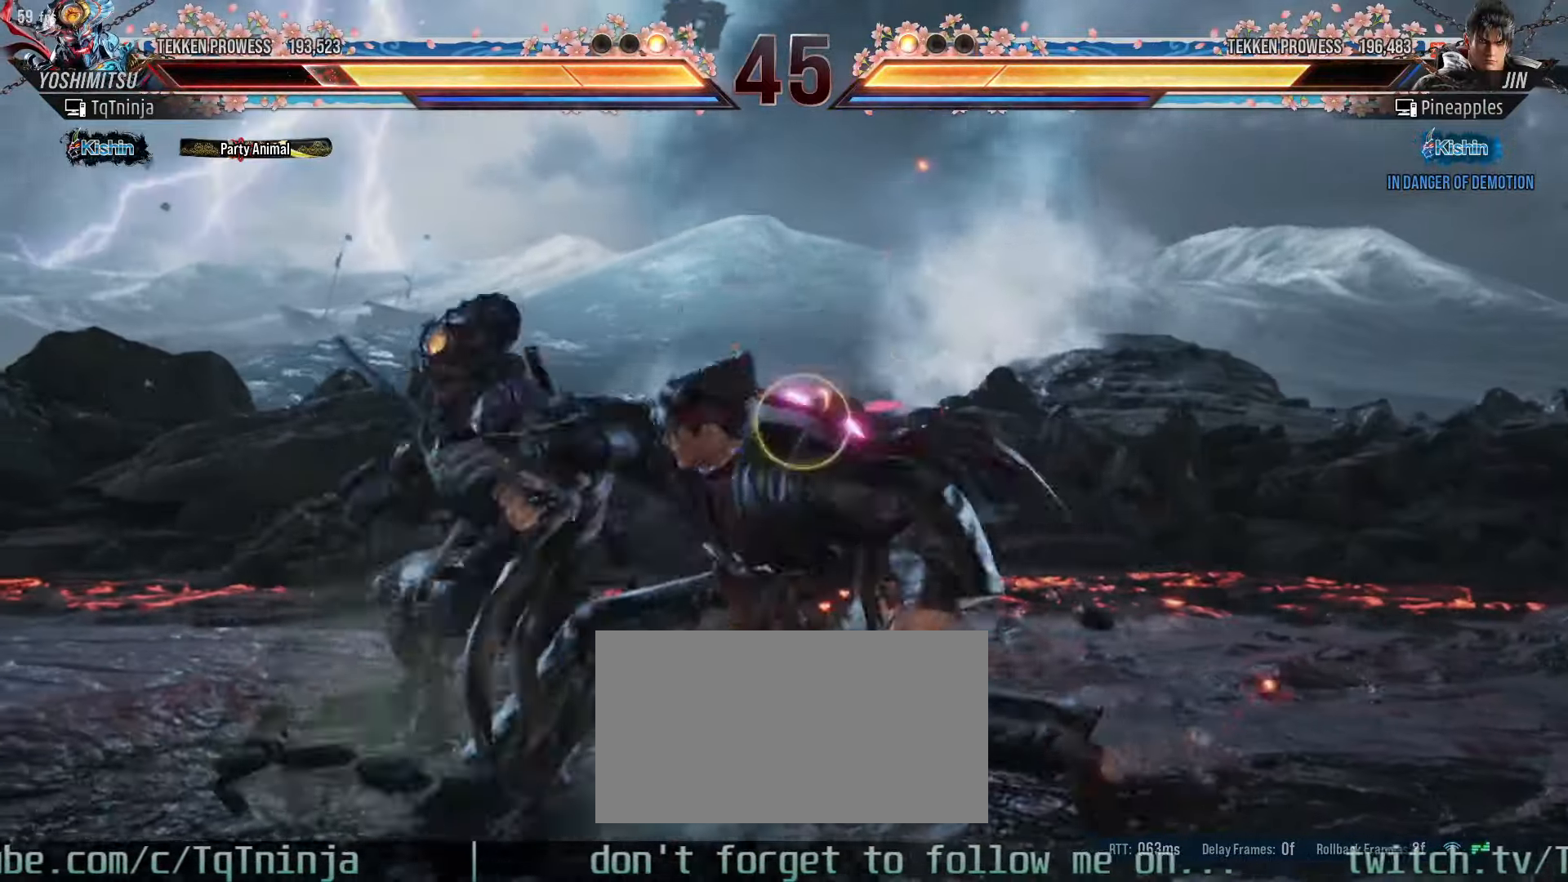
{"buttons": [], "left_stick": "center", "events": [[483, "left_stick", "center"]]}
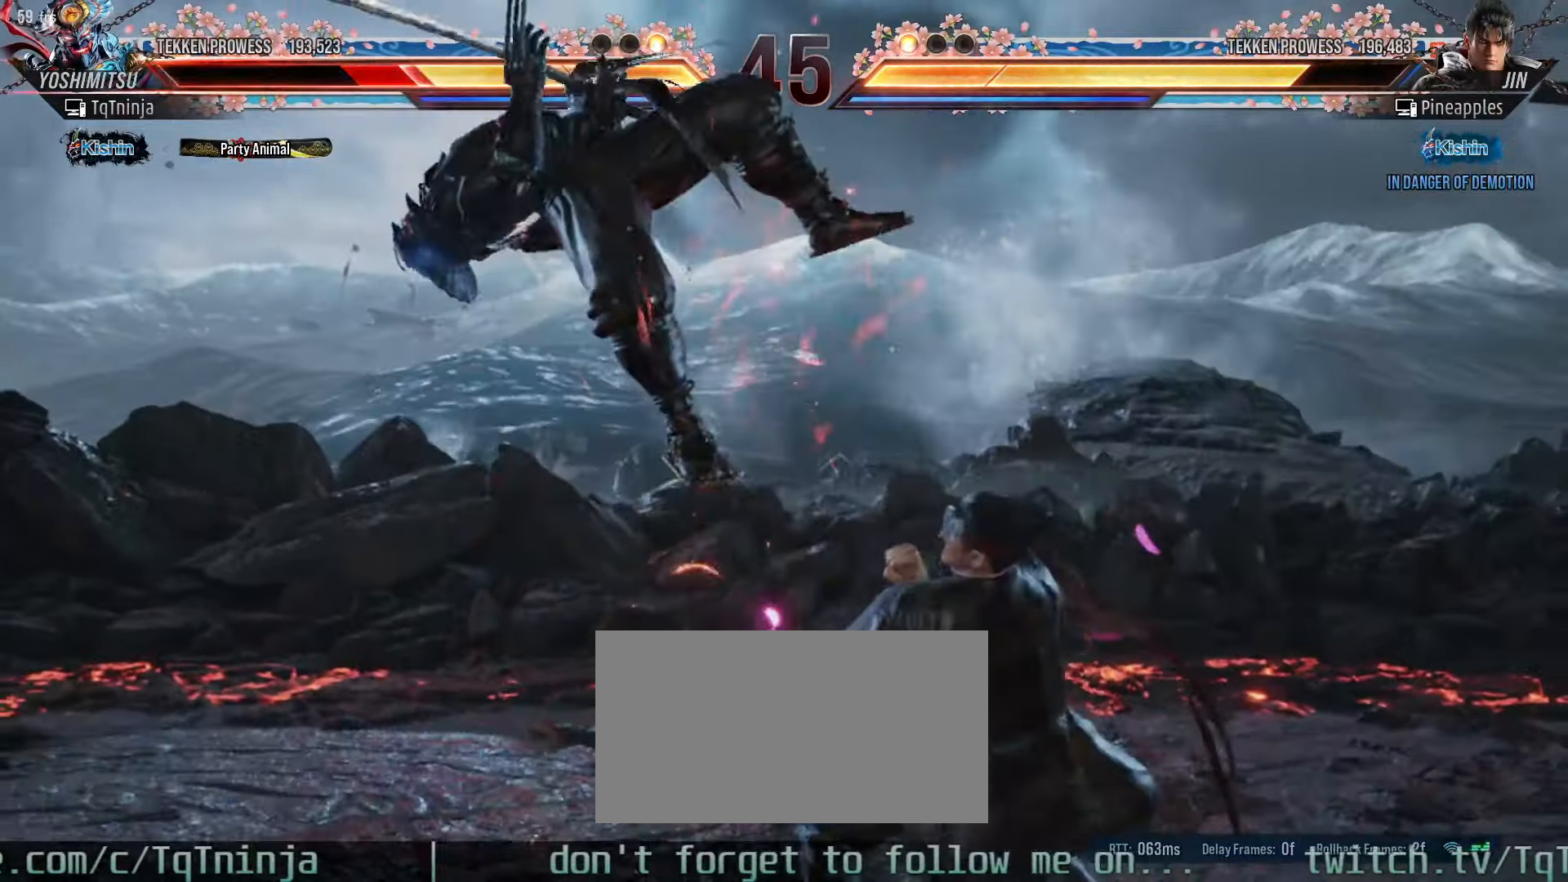
{"buttons": [], "left_stick": "center", "events": []}
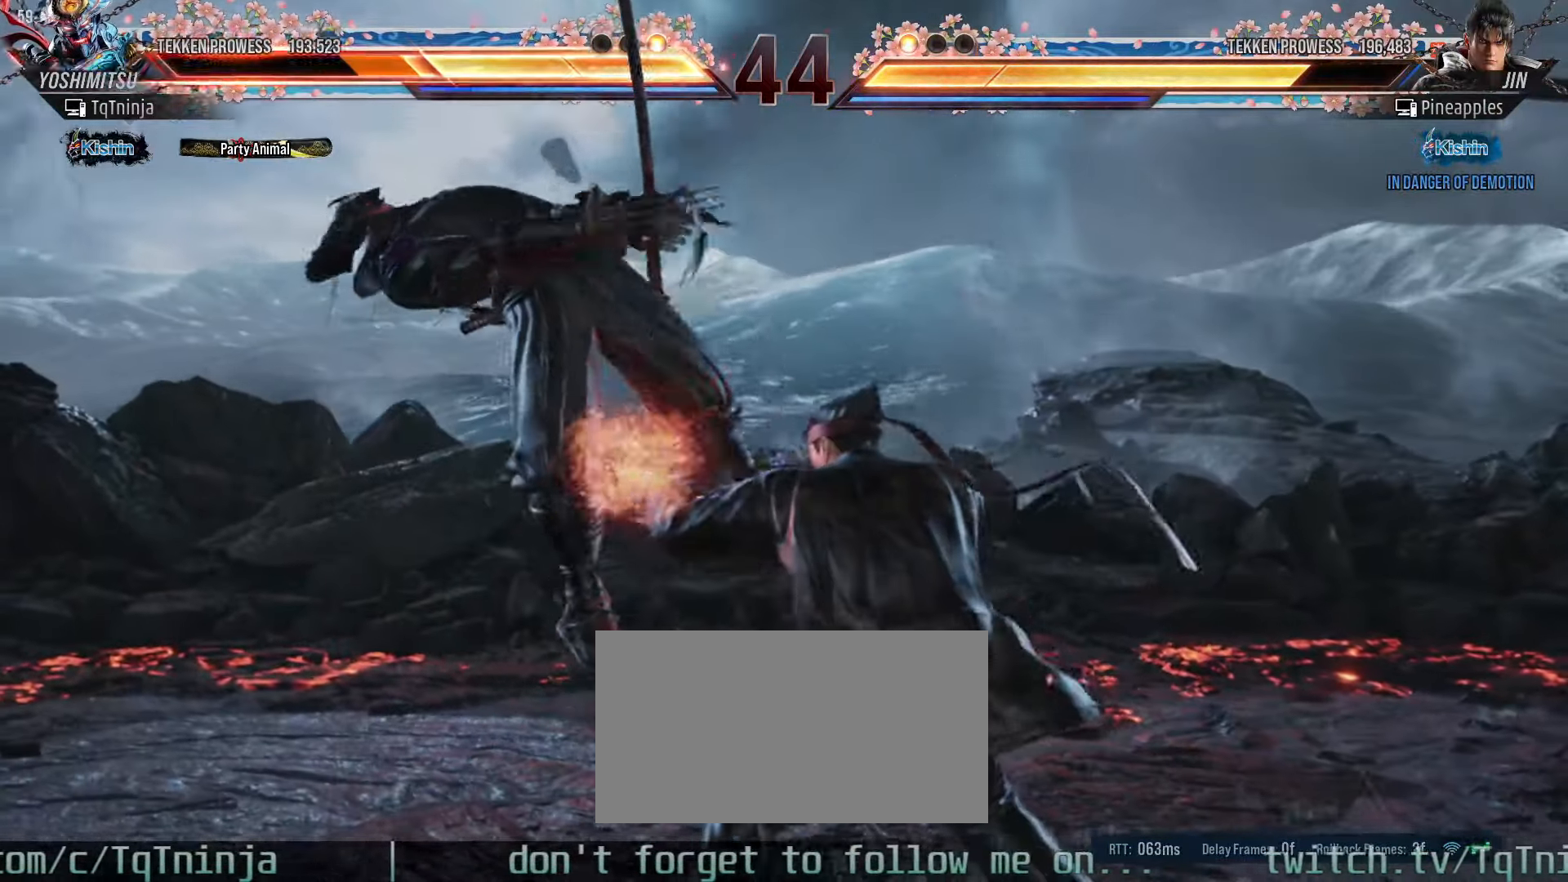
{"buttons": [], "left_stick": "center", "events": []}
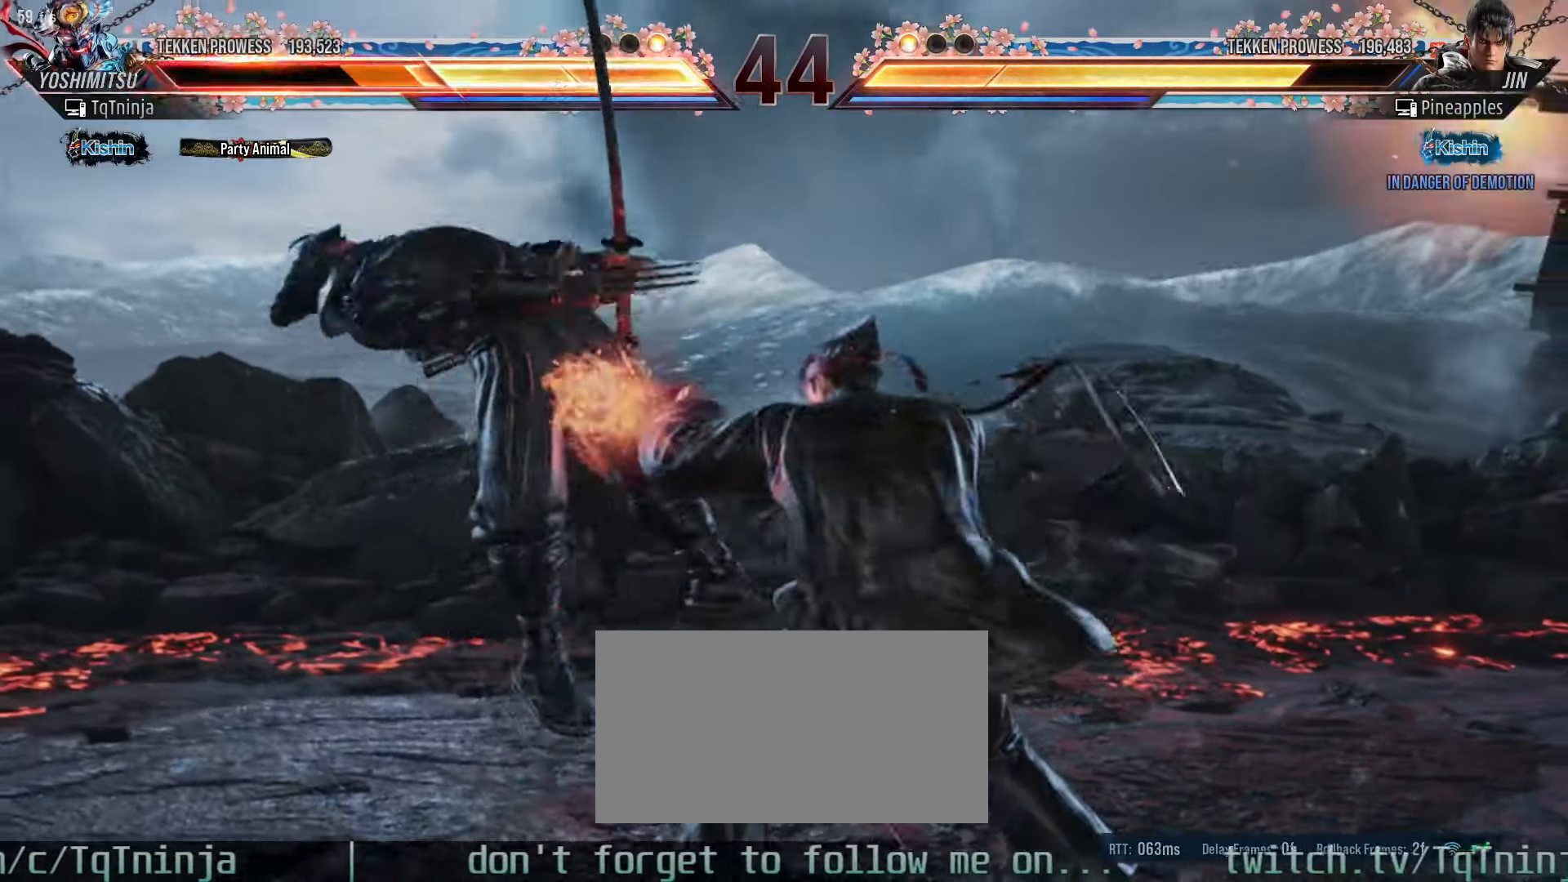
{"buttons": [], "left_stick": "center", "events": []}